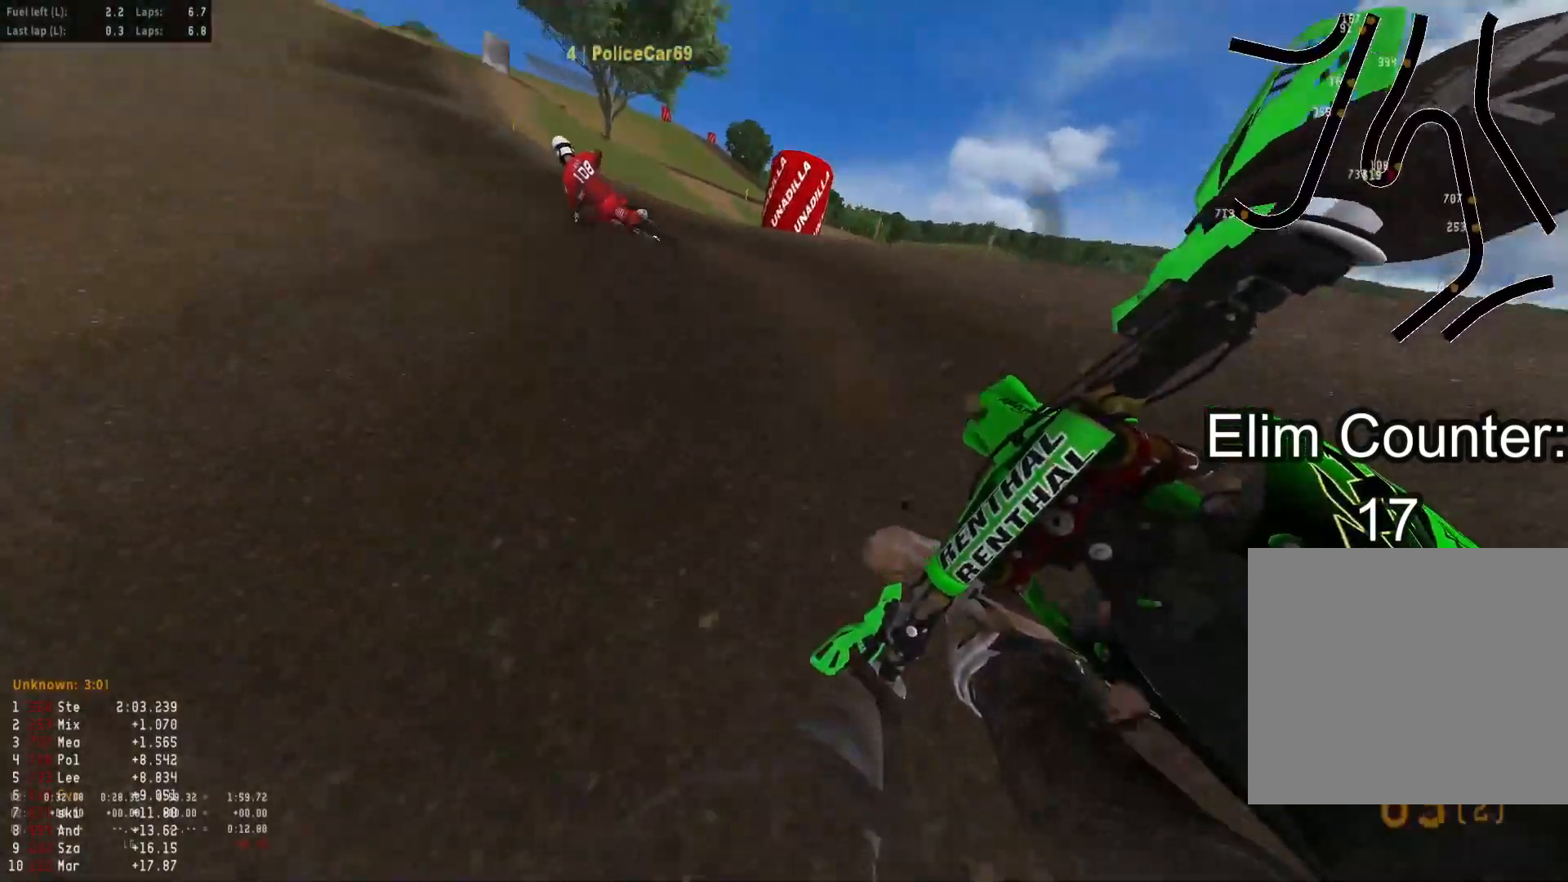
Gameplay with a controller (PlayStation layout); each line is a JSON object with the inputs held at the frame after it. "events" lists button and stick changes between this image and that frame as [ms after this image, input, new state], when the widget could be followed in between.
{"buttons": ["R2"], "left_stick": "down-right", "right_stick": "center", "events": [[383, "left_stick", "down-right"], [433, "right_stick", "center"]]}
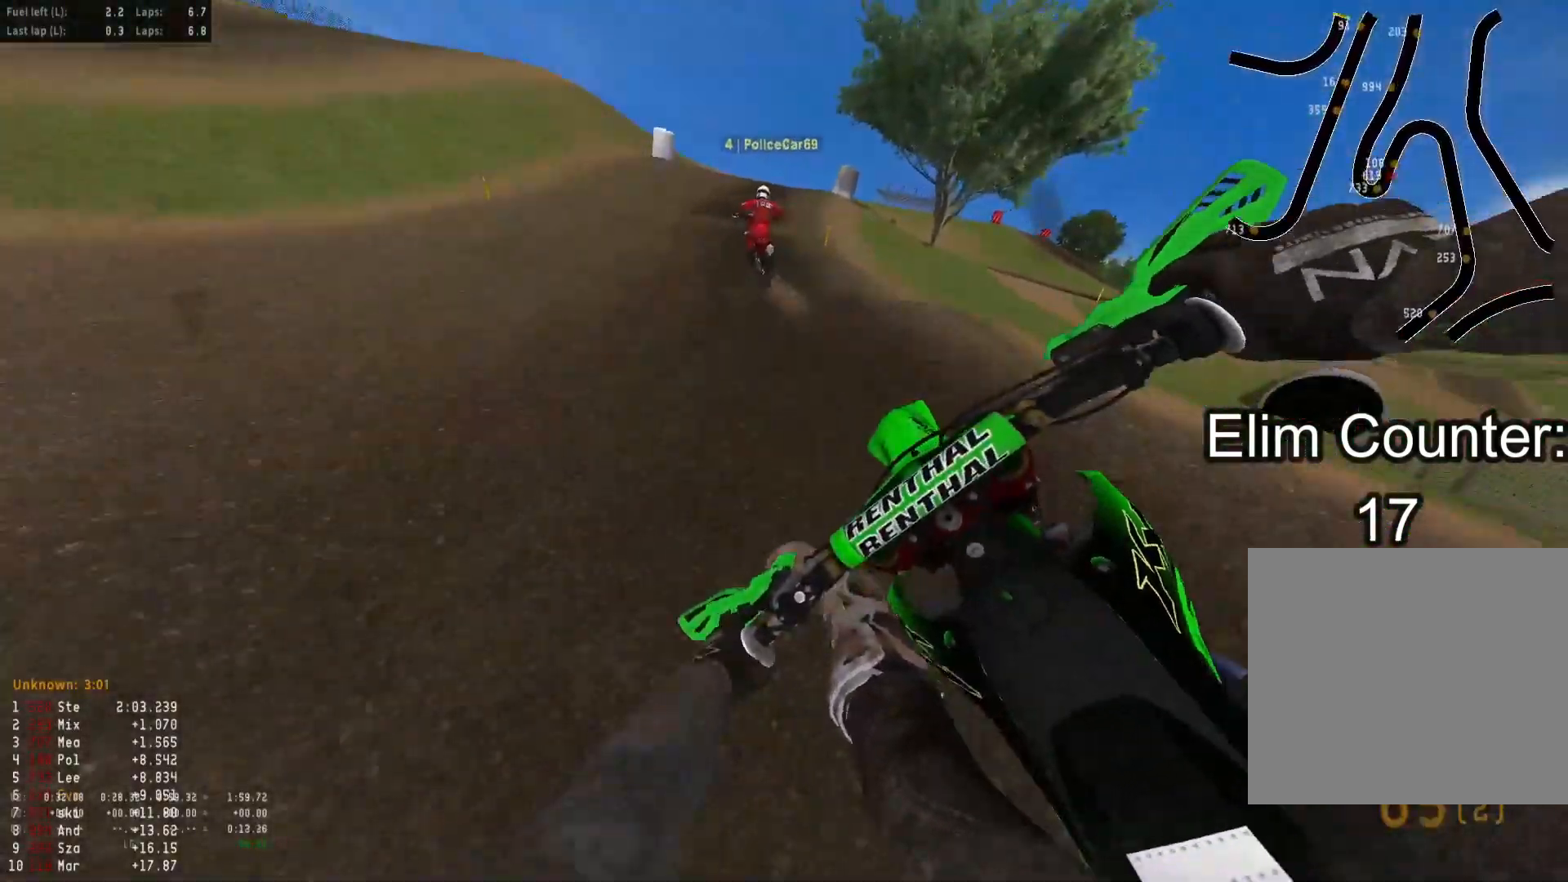
{"buttons": [], "left_stick": "down", "right_stick": "down-right", "events": [[183, "left_stick", "down"], [183, "right_stick", "down-right"], [433, "R2", "up"]]}
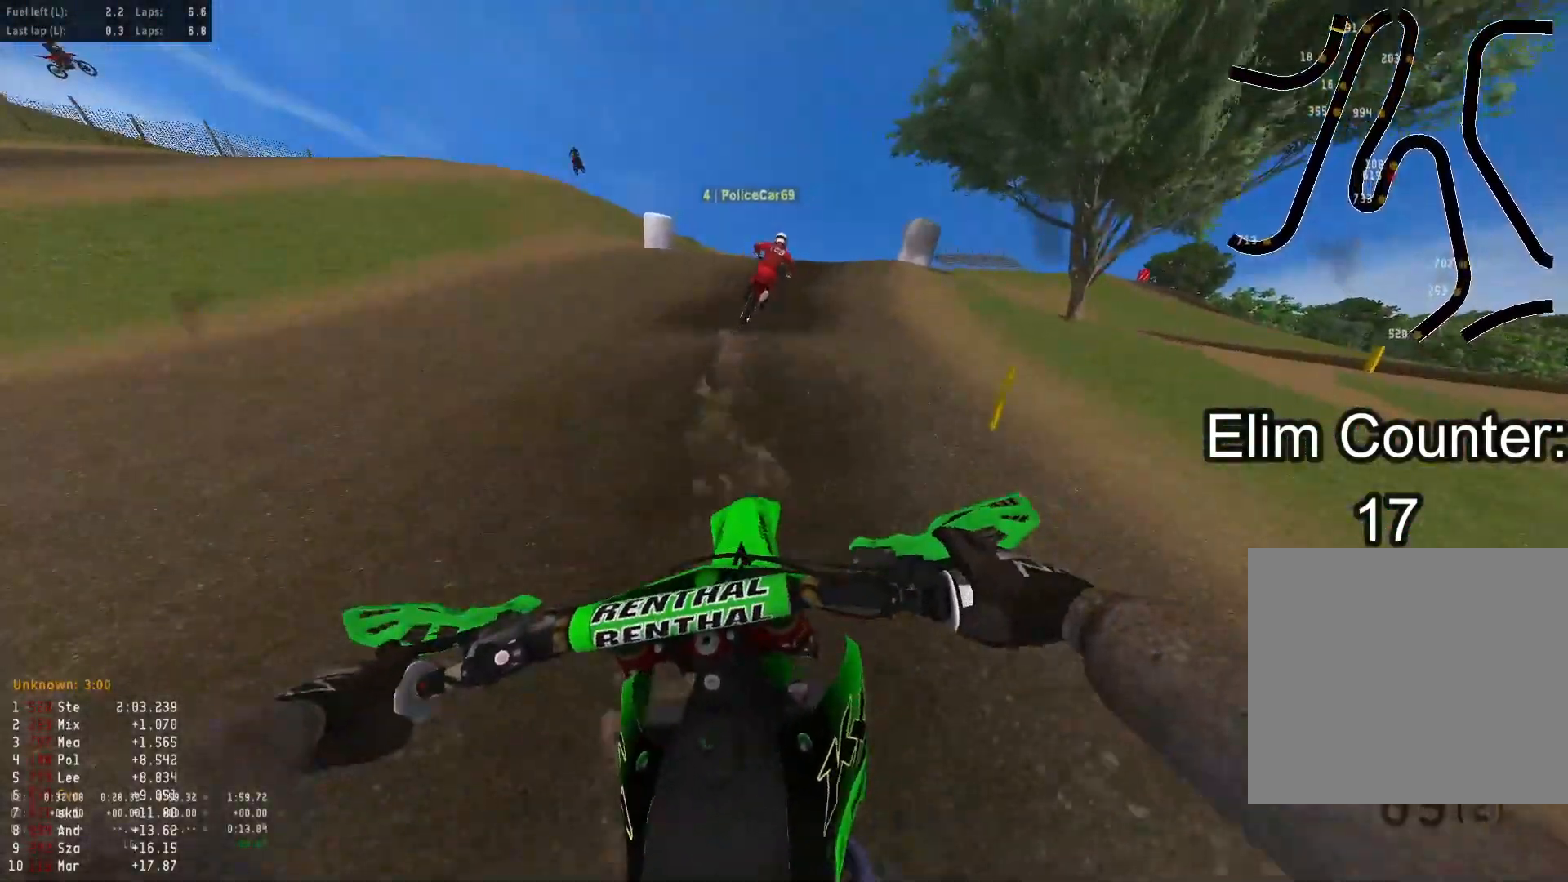
{"buttons": [], "left_stick": "down-right", "right_stick": "down-right", "events": [[117, "left_stick", "down-right"]]}
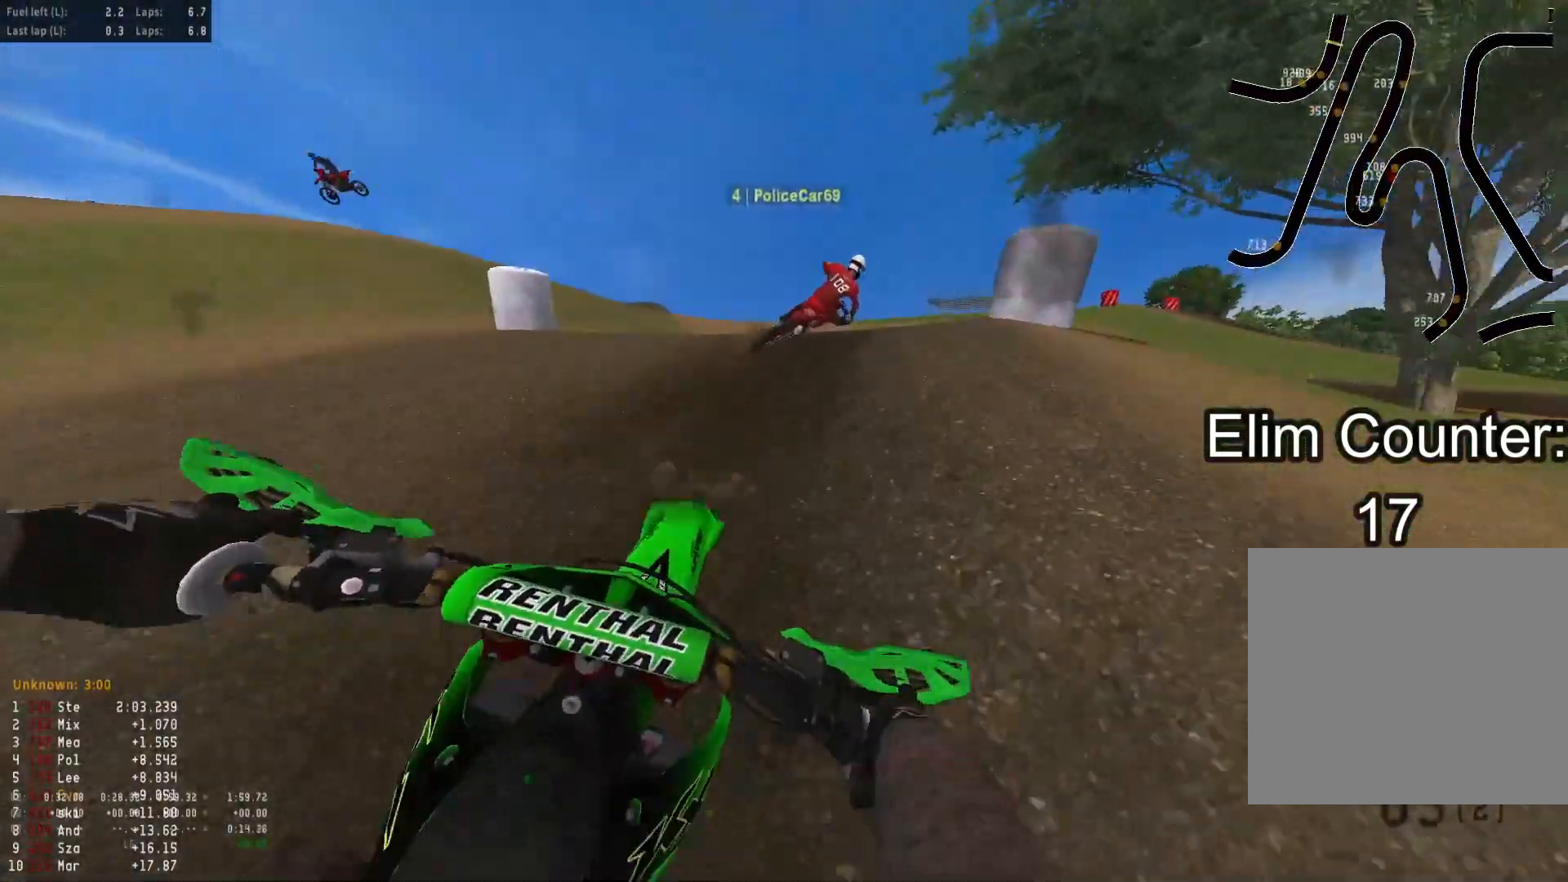
{"buttons": [], "left_stick": "down-right", "right_stick": "down-left", "events": [[167, "right_stick", "down"], [500, "right_stick", "down-left"]]}
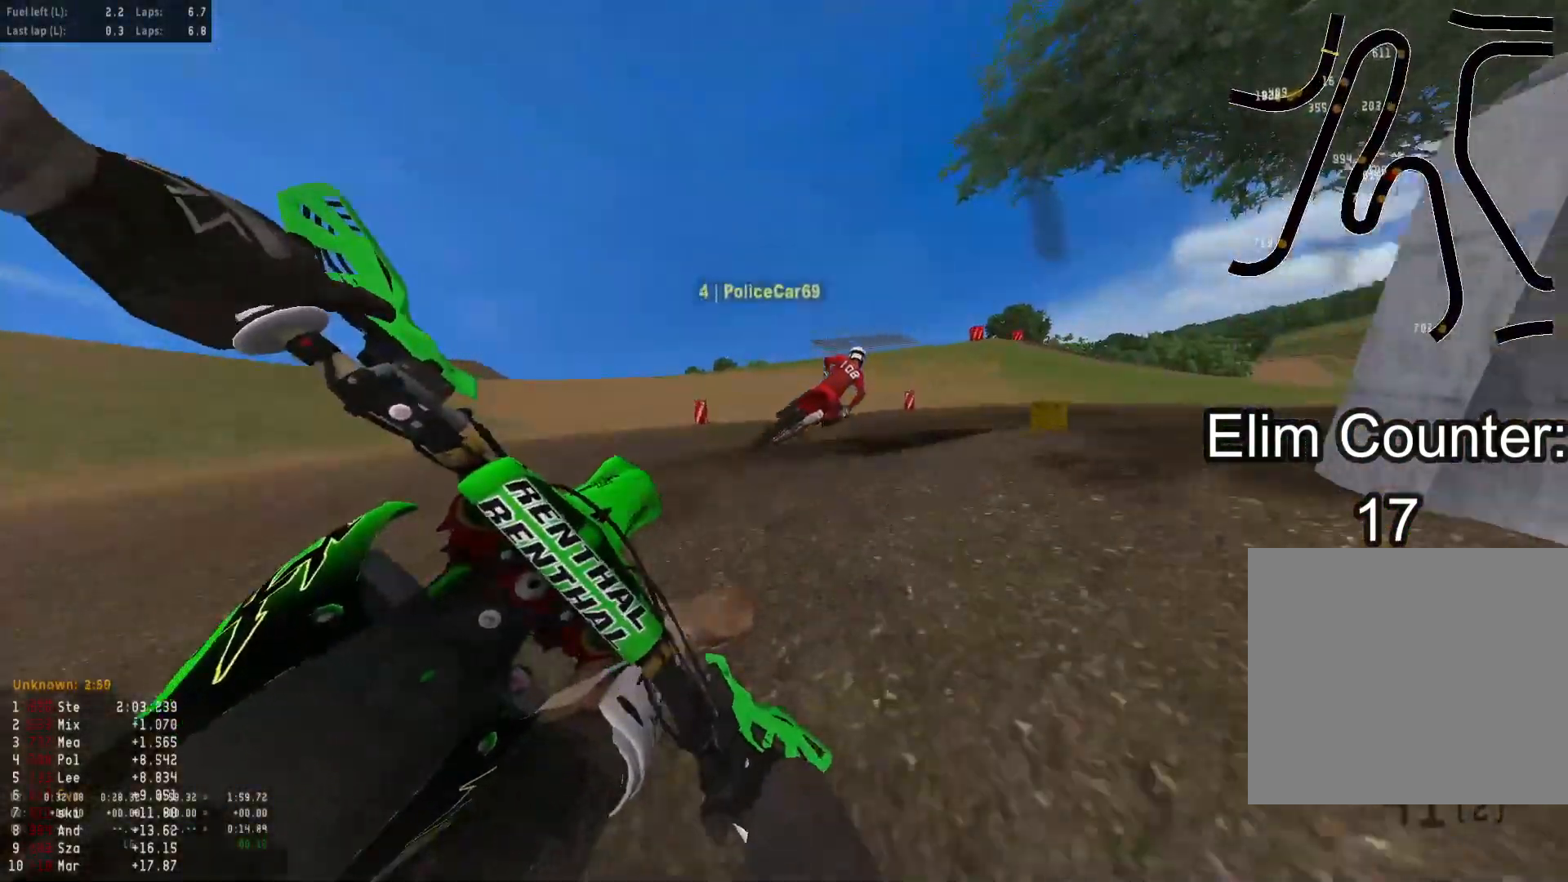
{"buttons": [], "left_stick": "down-right", "right_stick": "center", "events": [[183, "R2", "down"], [217, "right_stick", "center"], [283, "right_stick", "up"], [450, "R2", "up"], [467, "right_stick", "center"]]}
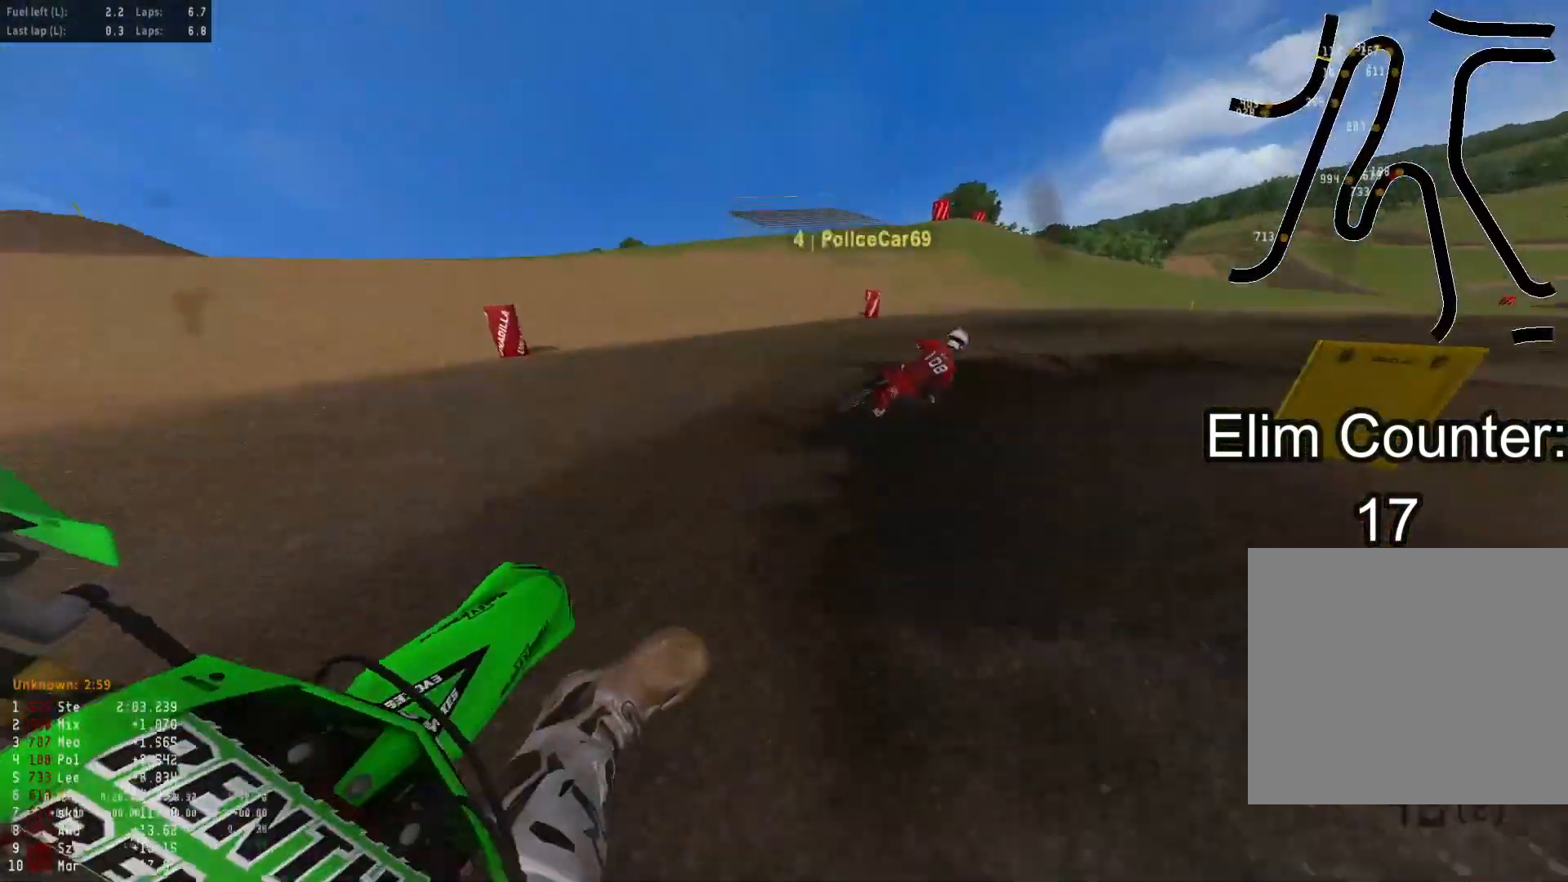
{"buttons": ["R2"], "left_stick": "down-right", "right_stick": "down-left", "events": [[50, "right_stick", "down-left"], [183, "R2", "down"]]}
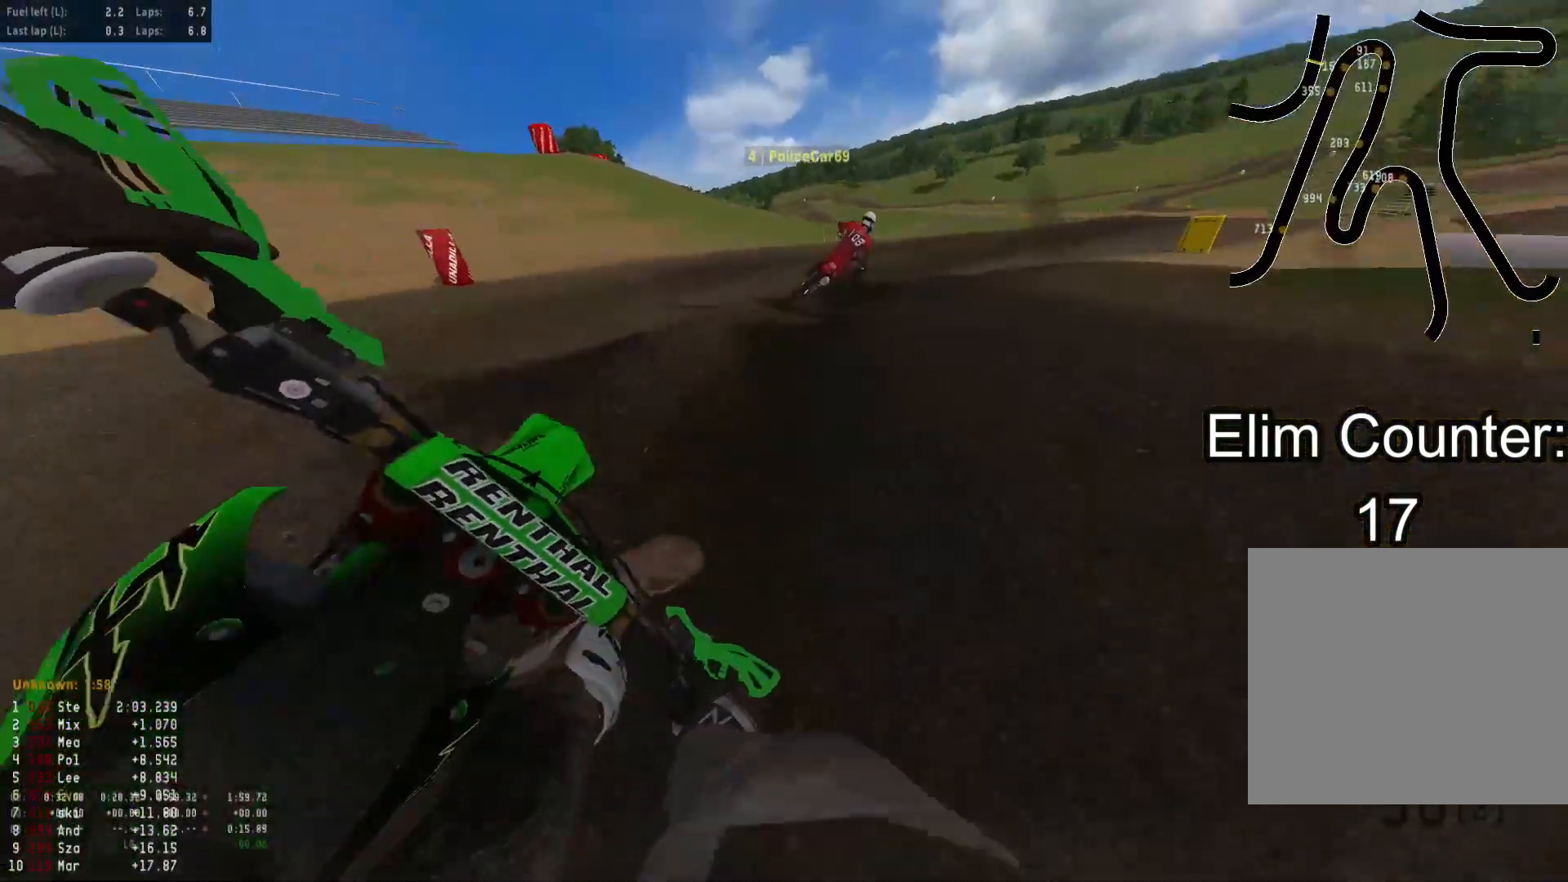
{"buttons": ["R2"], "left_stick": "down-right", "right_stick": "down", "events": [[67, "right_stick", "down"]]}
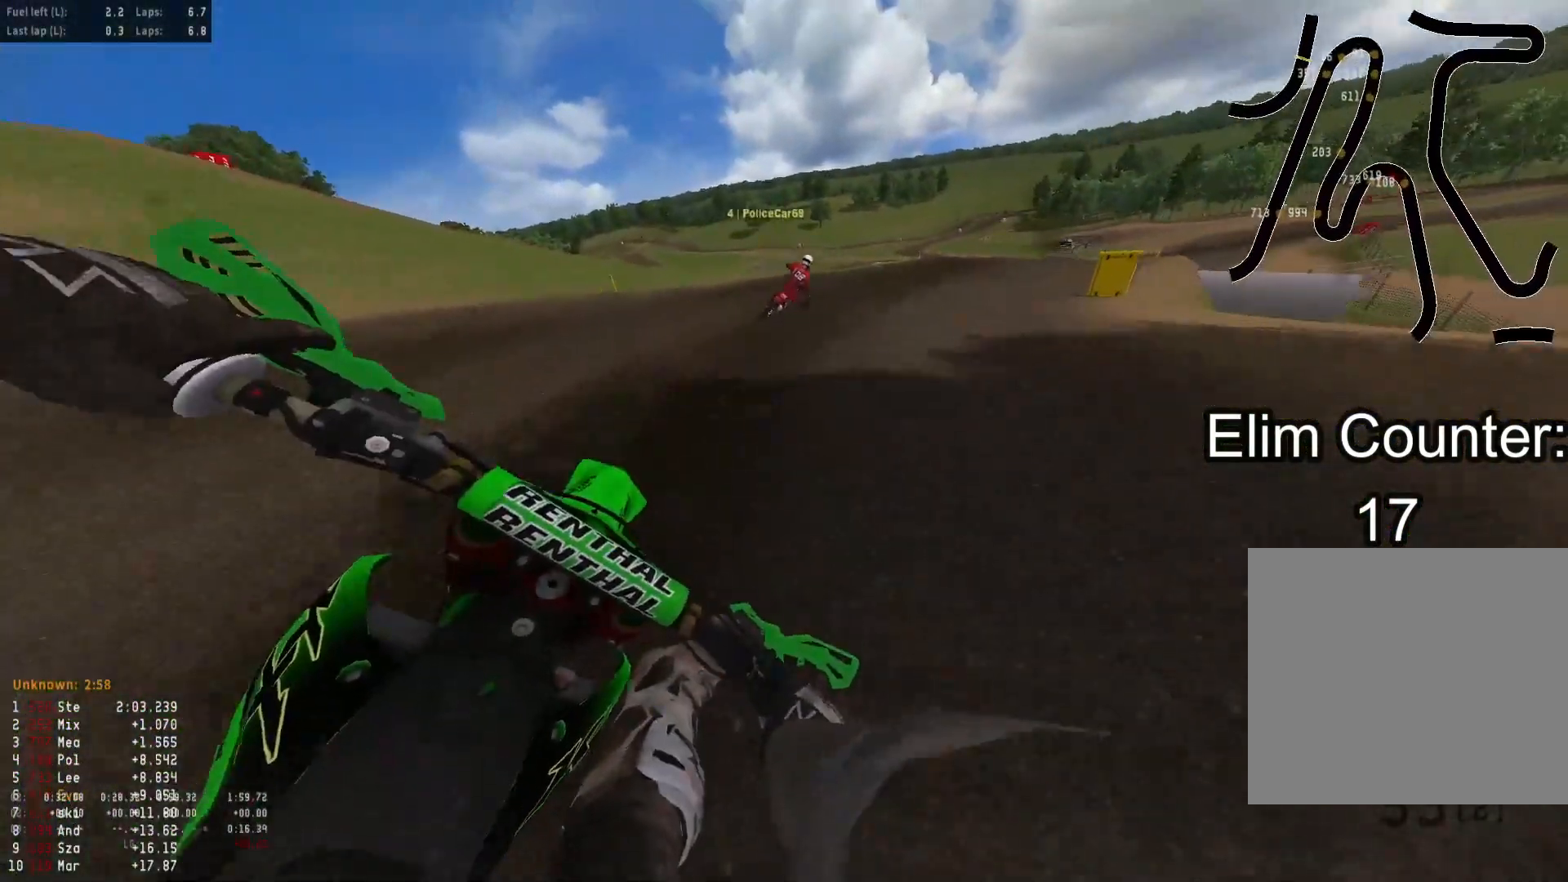
{"buttons": ["R2"], "left_stick": "down-right", "right_stick": "down-left", "events": [[367, "R1", "down"], [367, "right_stick", "down-left"], [467, "R1", "up"]]}
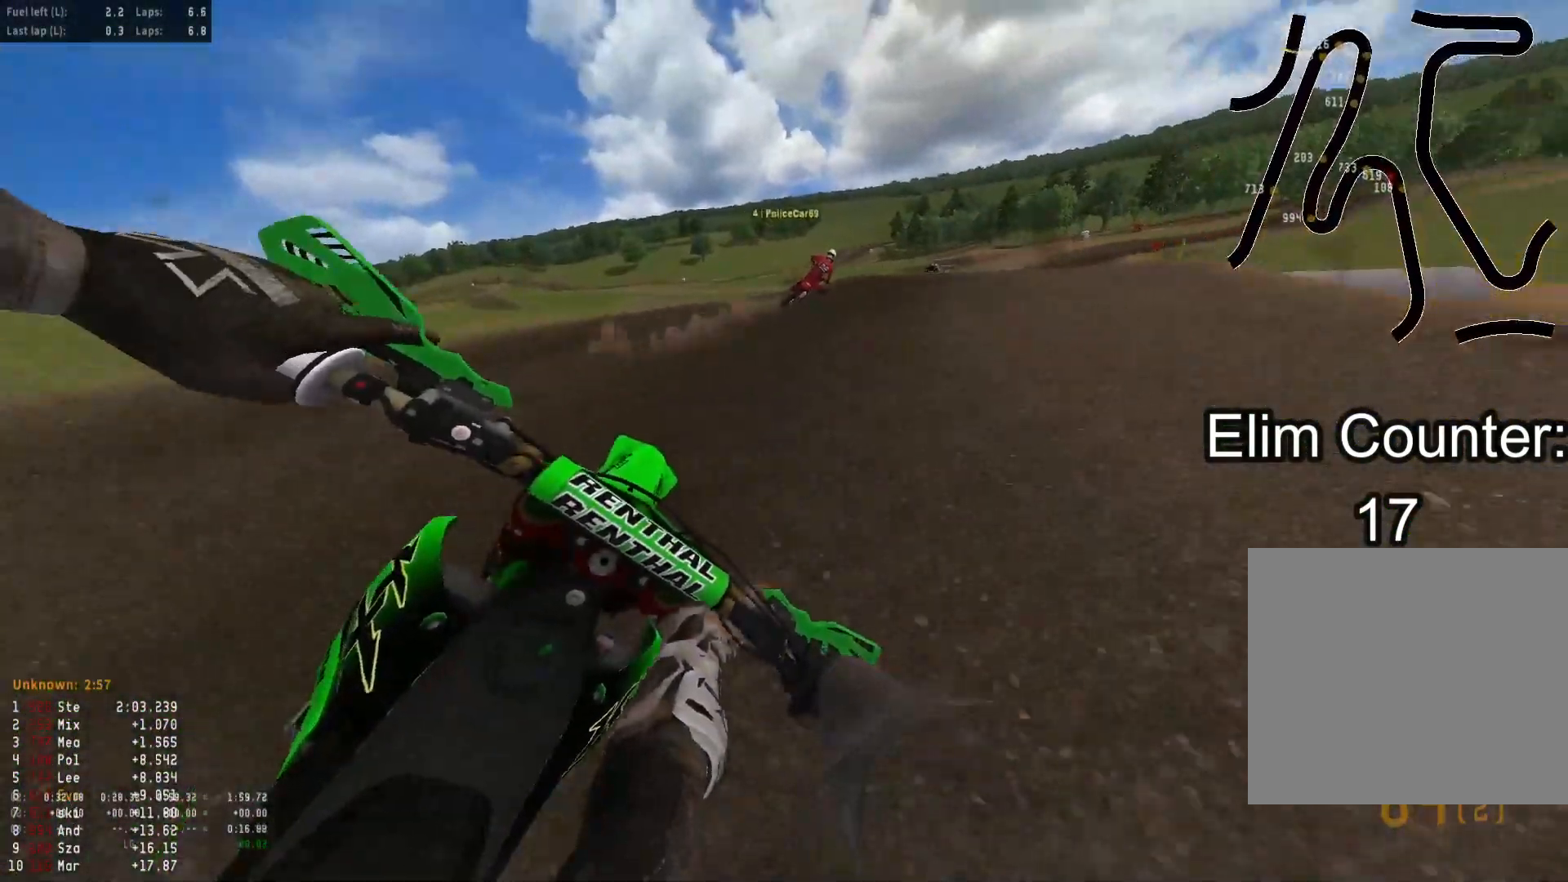
{"buttons": ["R2"], "left_stick": "down-right", "right_stick": "down-left", "events": []}
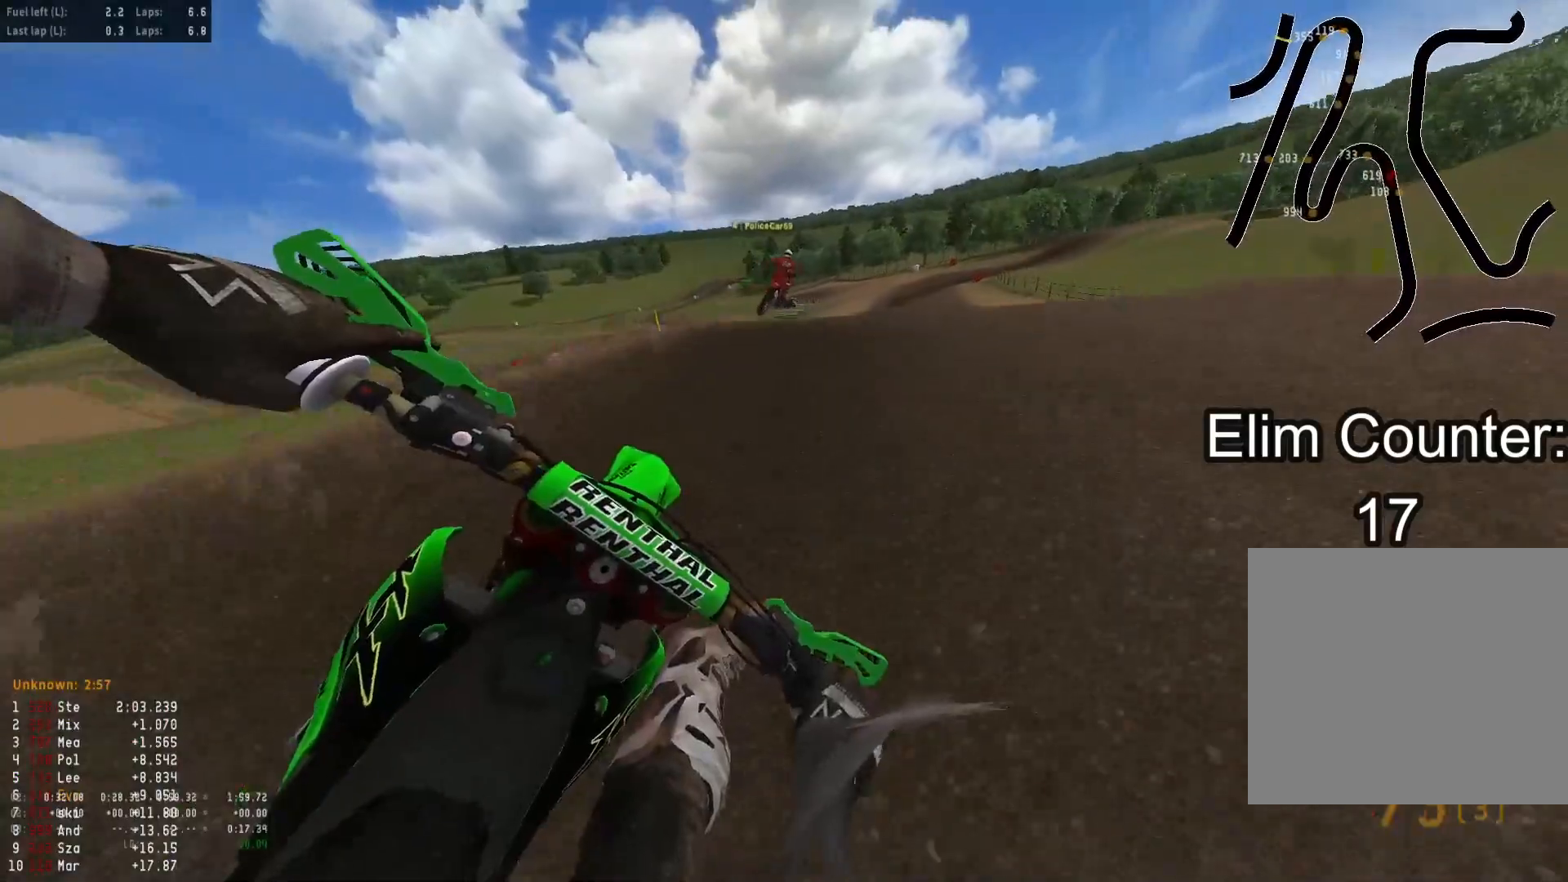
{"buttons": ["R2"], "left_stick": "down", "right_stick": "up-left", "events": [[50, "R3", "down"], [150, "R3", "up"], [483, "left_stick", "down"], [500, "right_stick", "up-left"]]}
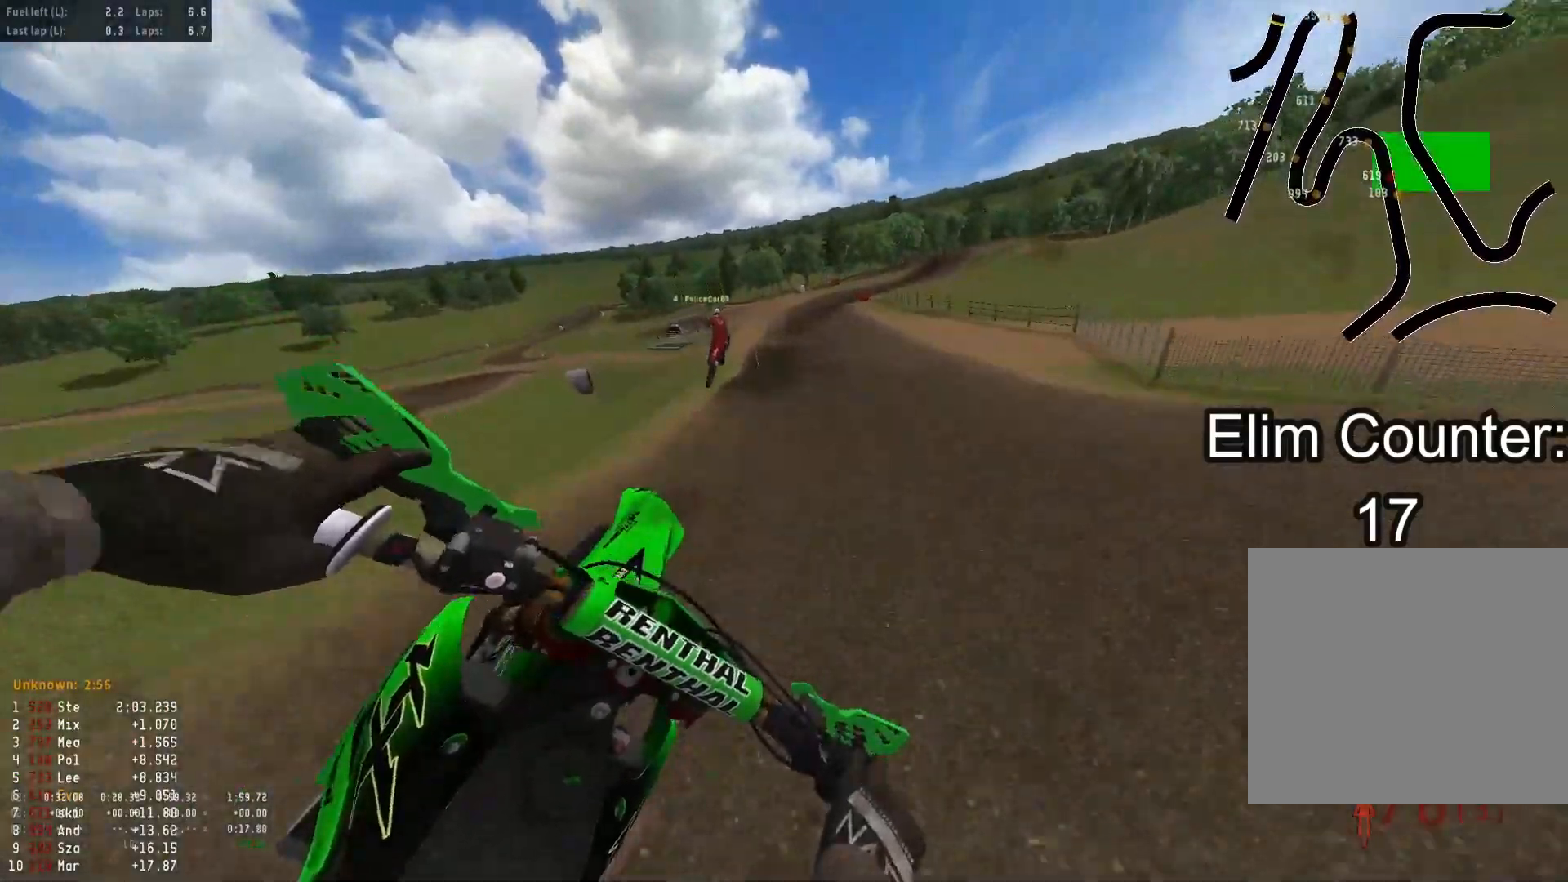
{"buttons": ["R2"], "left_stick": "left", "right_stick": "up", "events": [[17, "left_stick", "down-left"], [83, "R1", "down"], [133, "left_stick", "left"], [233, "R1", "up"], [250, "right_stick", "up"]]}
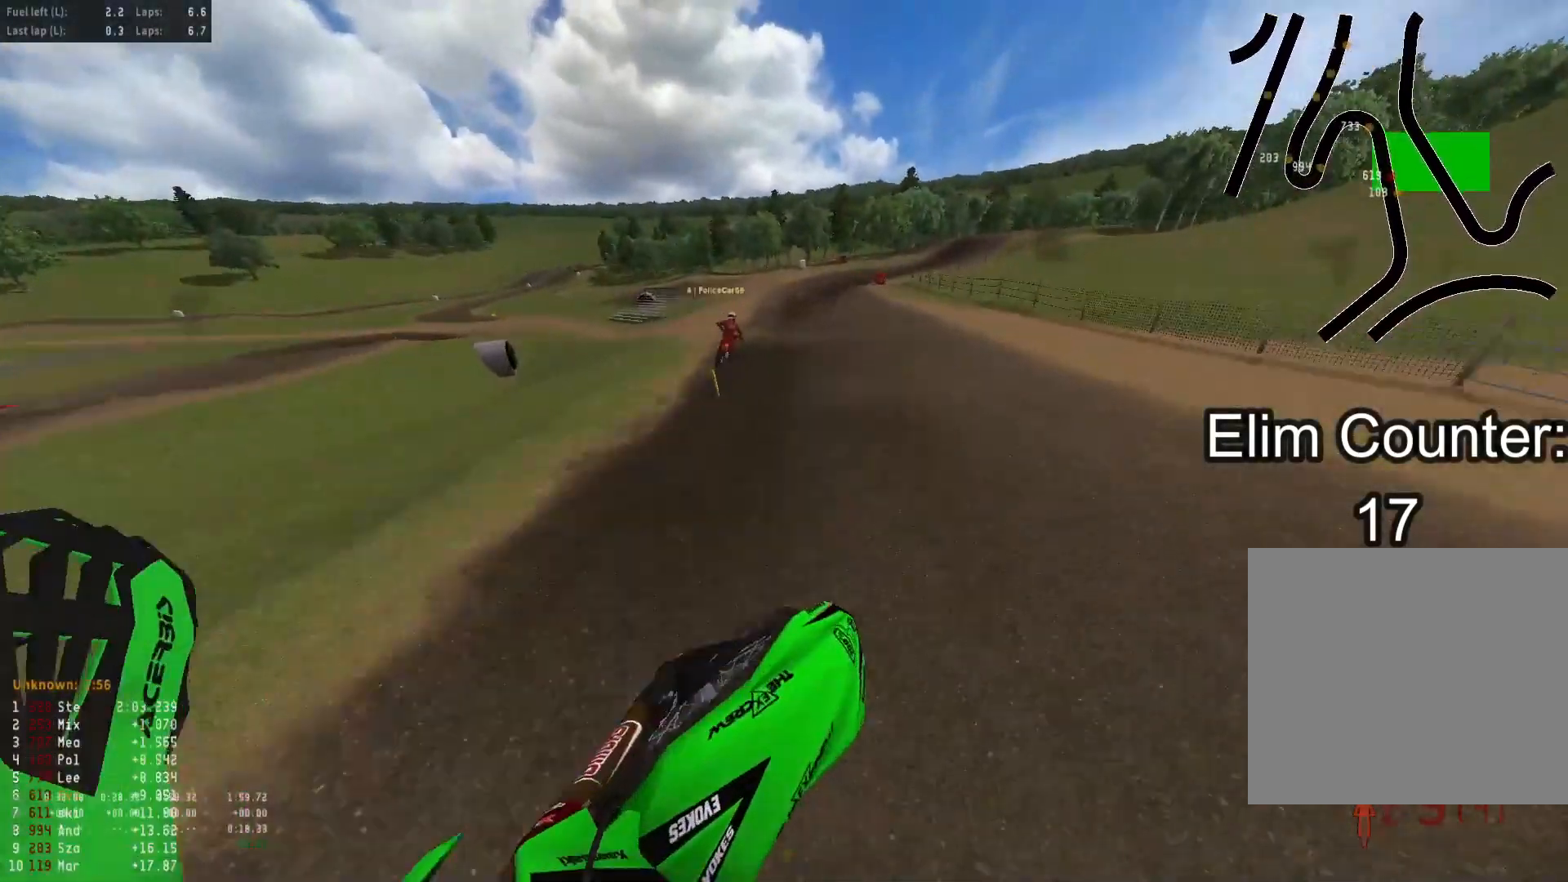
{"buttons": ["R2"], "left_stick": "center", "right_stick": "center", "events": [[100, "right_stick", "center"], [200, "left_stick", "center"]]}
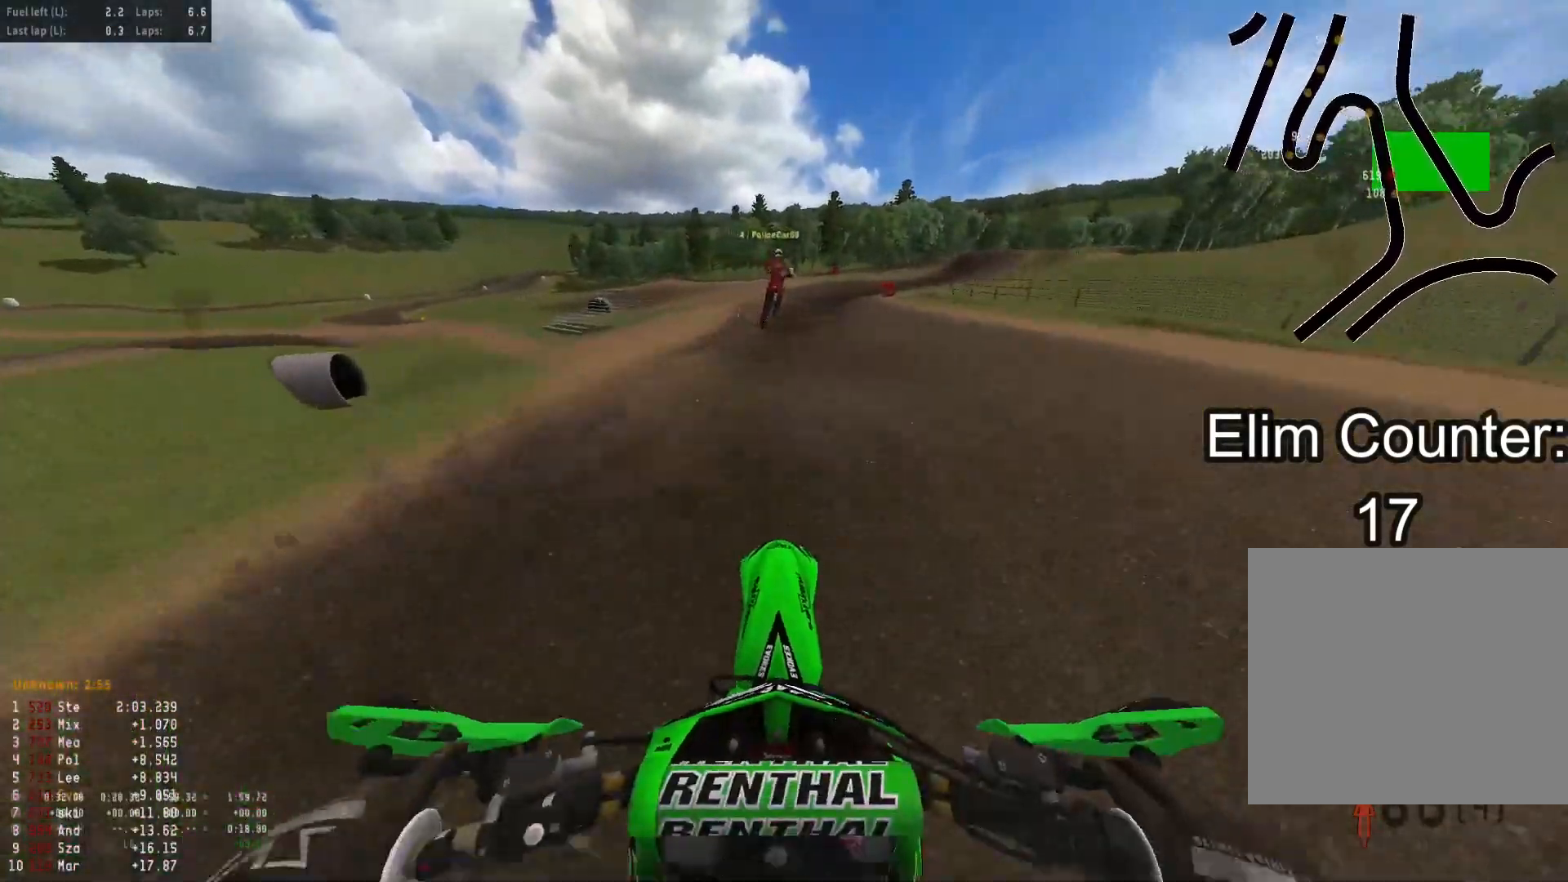
{"buttons": ["R2"], "left_stick": "down-right", "right_stick": "up", "events": [[167, "left_stick", "down-right"], [283, "right_stick", "up"]]}
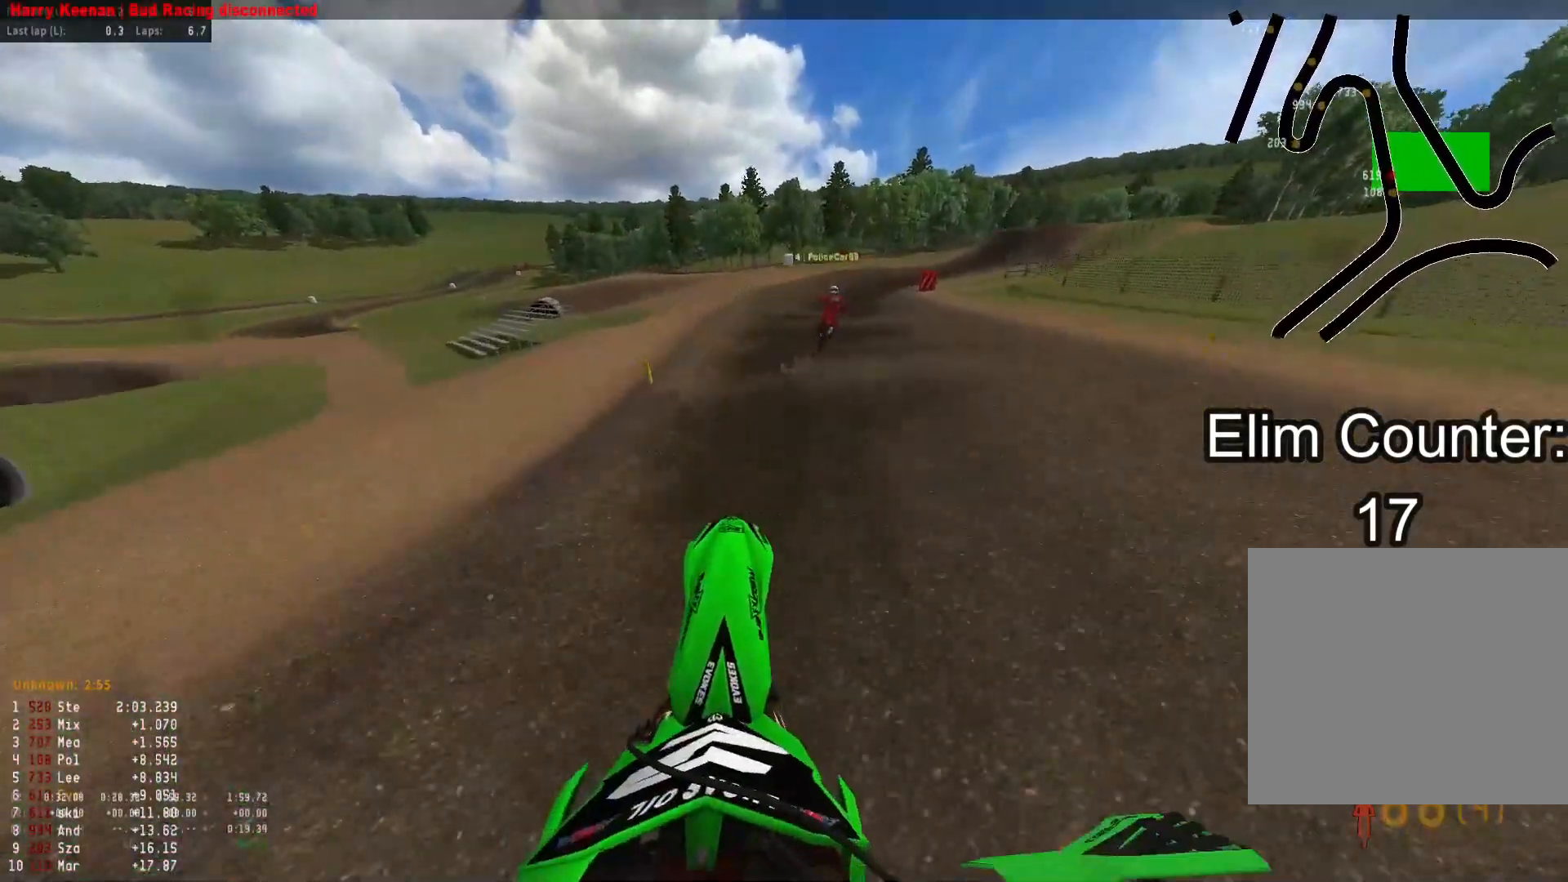
{"buttons": ["R2"], "left_stick": "down-right", "right_stick": "down-left", "events": [[33, "right_stick", "center"], [150, "right_stick", "down"], [417, "right_stick", "down-left"]]}
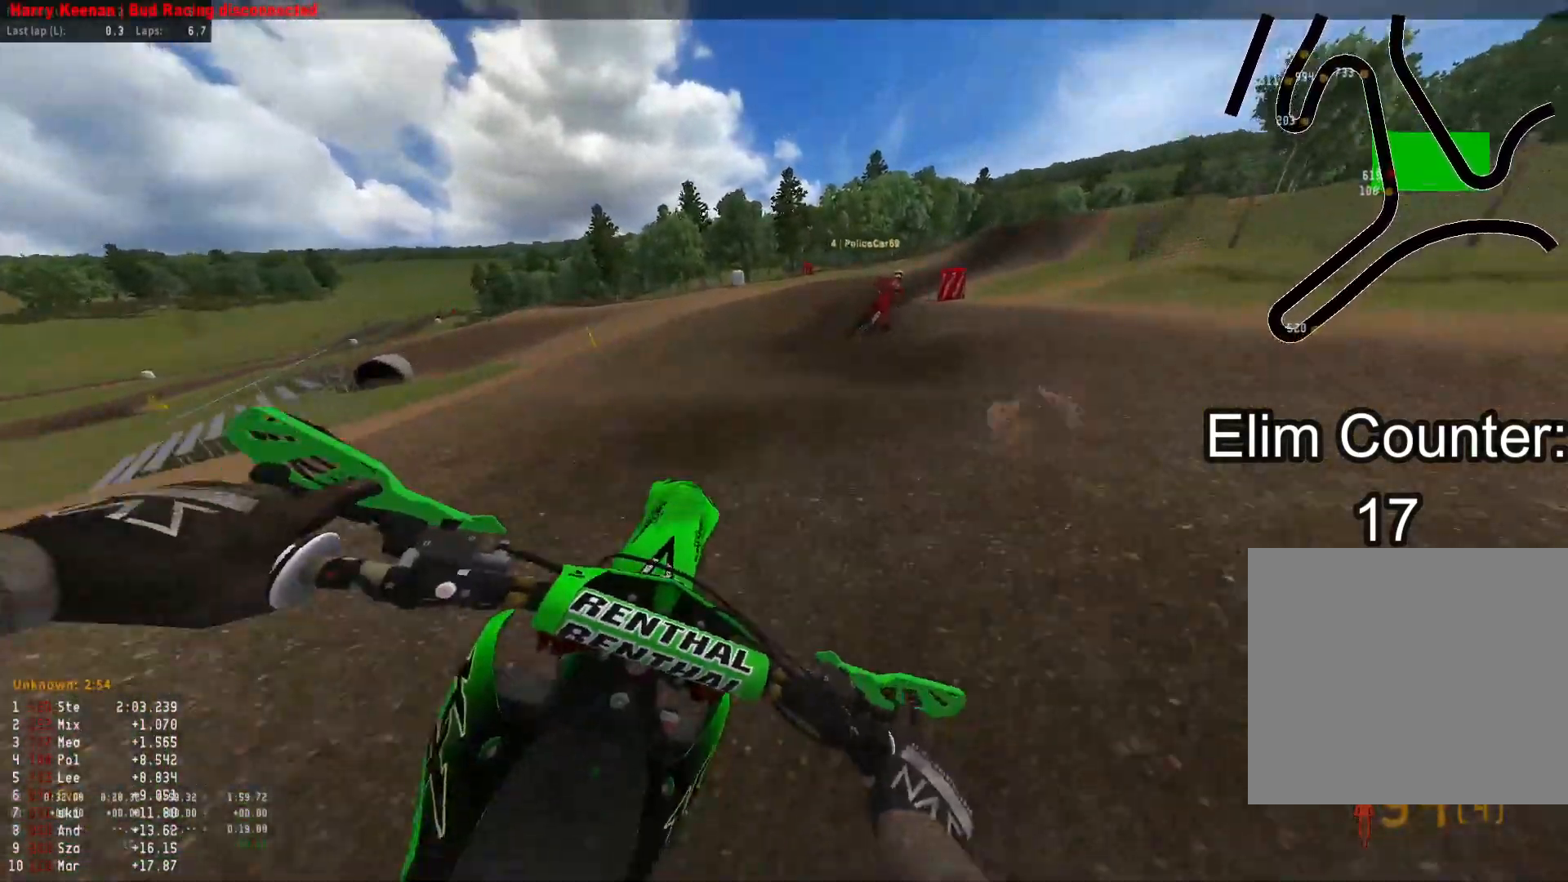
{"buttons": ["R2"], "left_stick": "down-right", "right_stick": "down-left", "events": [[350, "right_stick", "down"], [467, "right_stick", "down-left"]]}
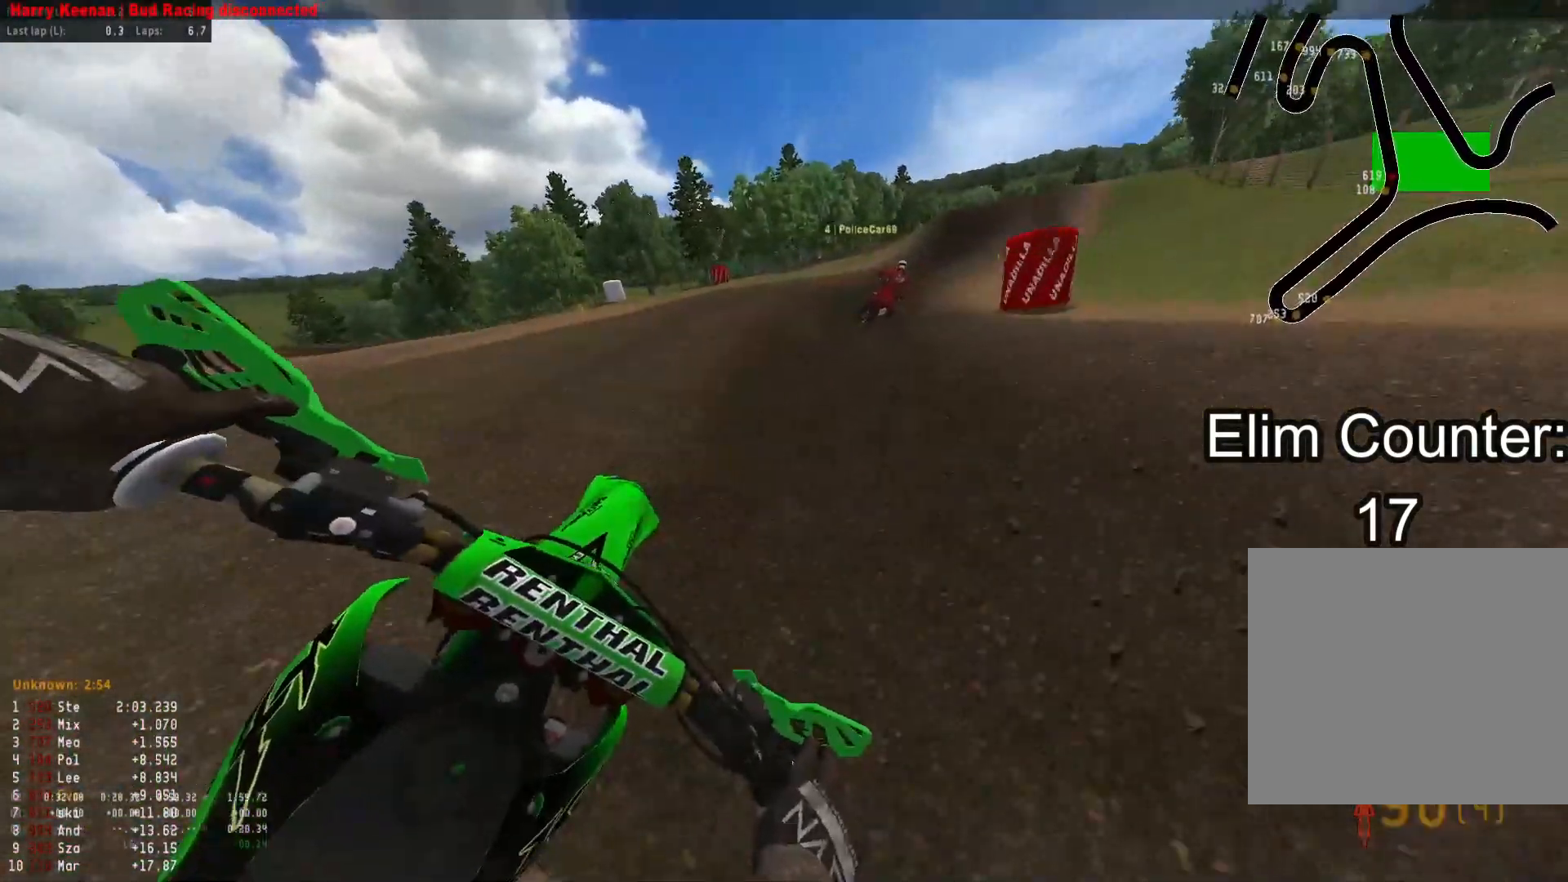
{"buttons": ["R2"], "left_stick": "down-right", "right_stick": "down-left", "events": []}
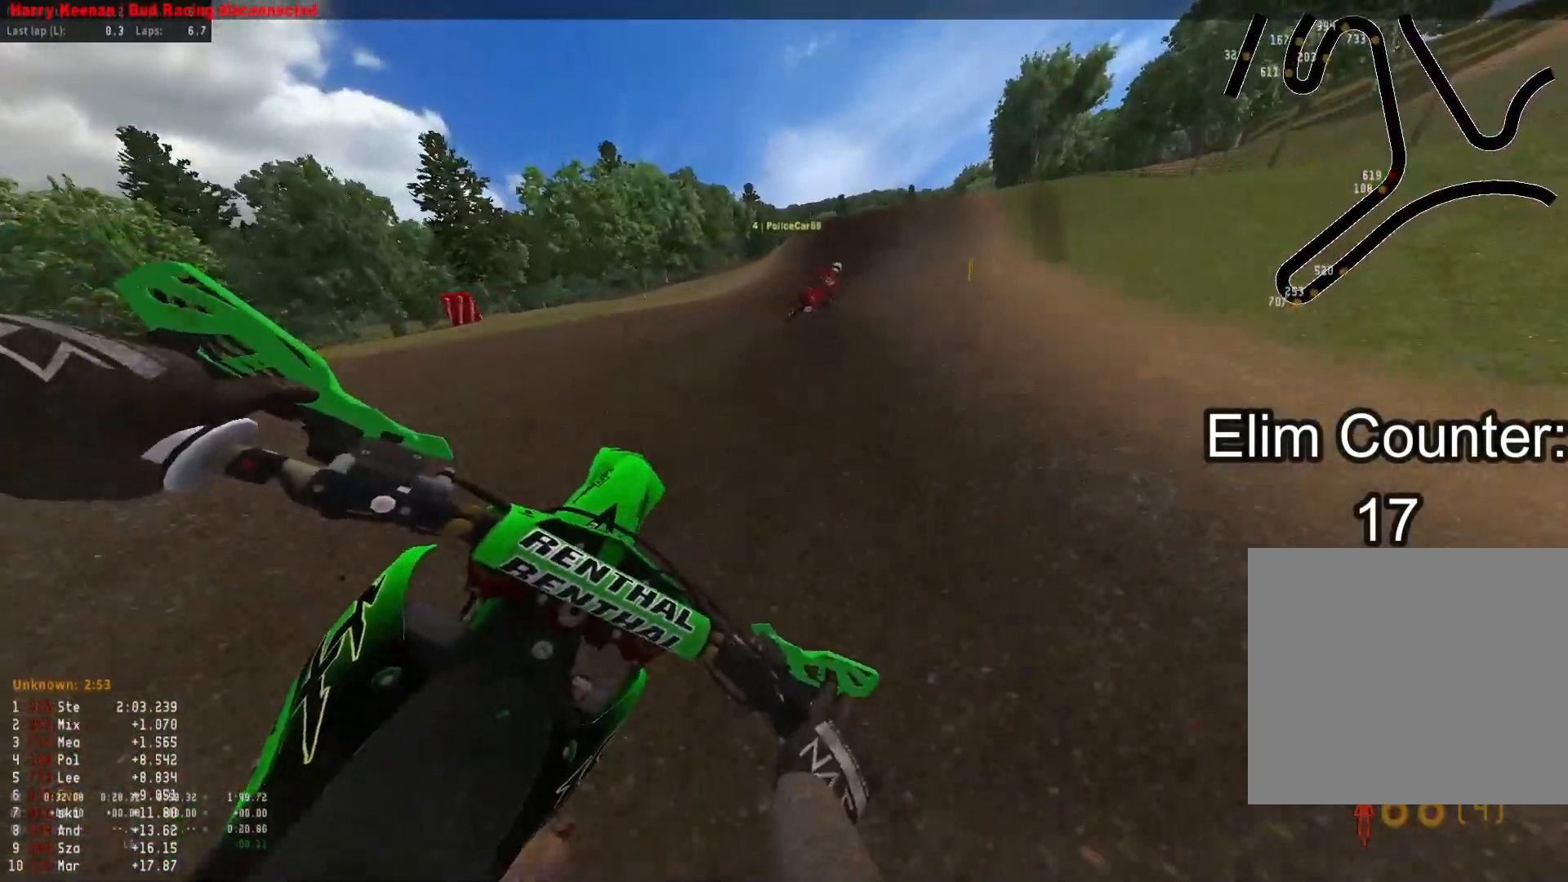
{"buttons": ["R2"], "left_stick": "center", "right_stick": "down-left", "events": [[50, "left_stick", "center"], [333, "R3", "down"], [450, "R3", "up"]]}
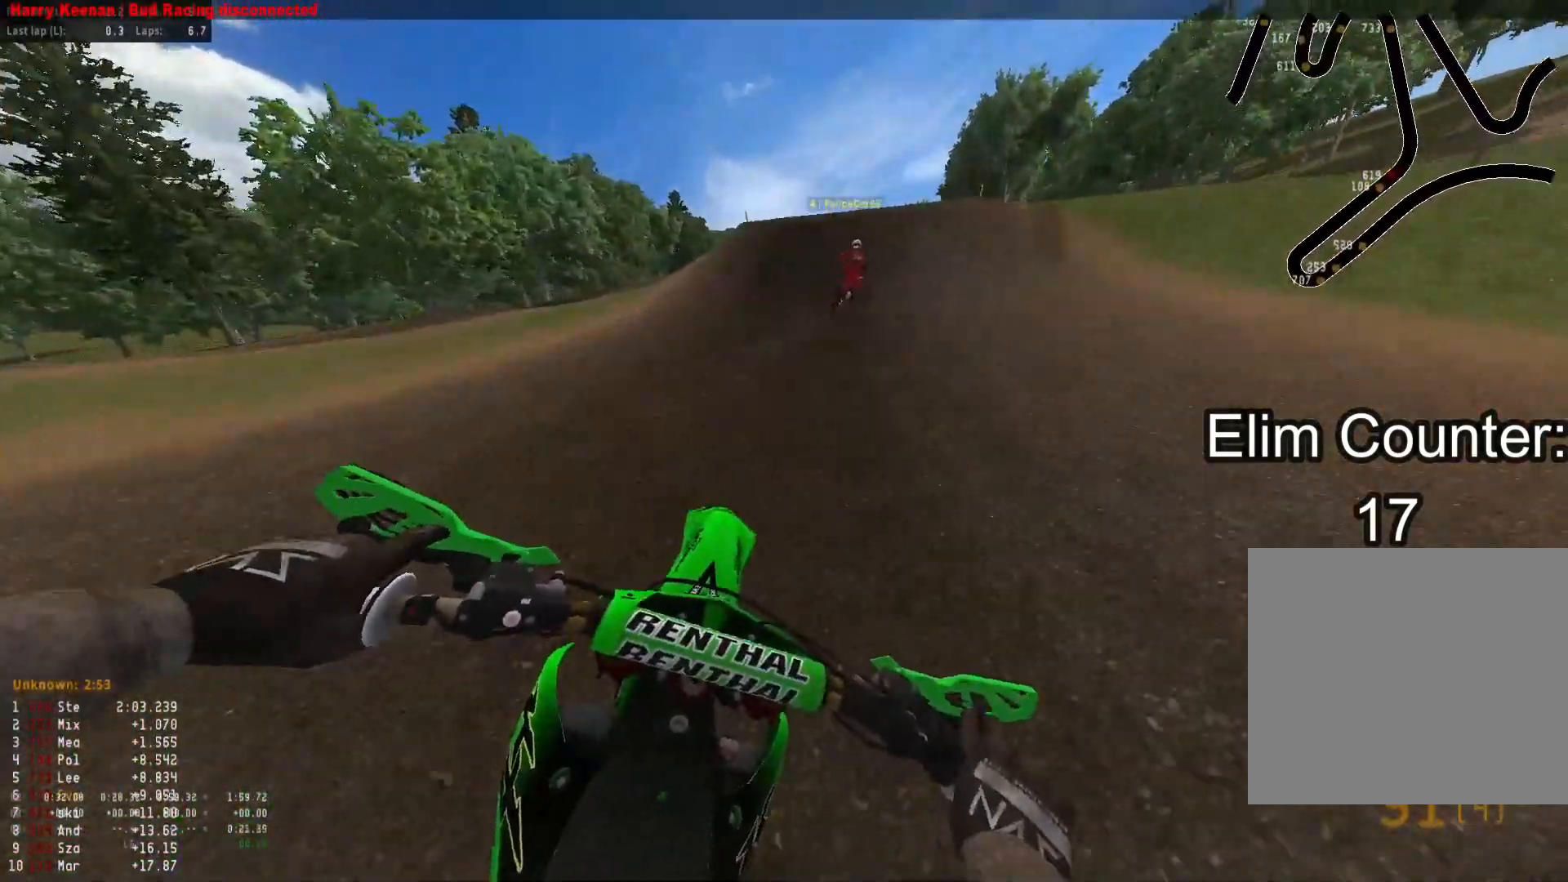
{"buttons": [], "left_stick": "right", "right_stick": "right", "events": [[150, "right_stick", "center"], [300, "left_stick", "up"], [300, "right_stick", "right"], [367, "R2", "up"], [367, "left_stick", "up-right"], [500, "left_stick", "right"]]}
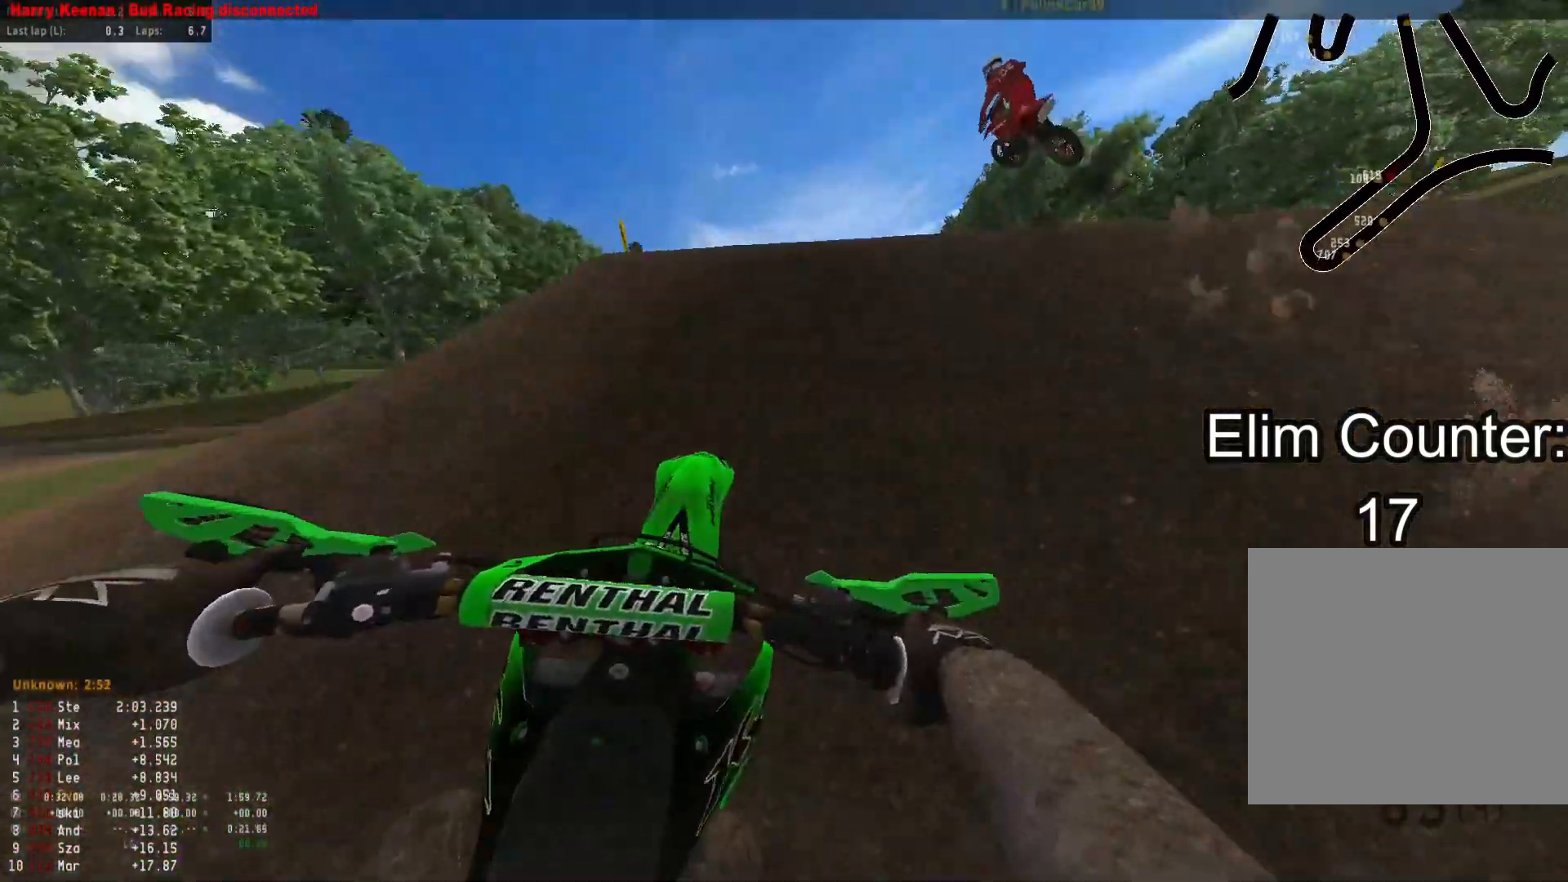
{"buttons": ["R3"], "left_stick": "up", "right_stick": "center", "events": [[300, "left_stick", "up-right"], [433, "left_stick", "up"], [500, "R3", "down"], [500, "right_stick", "center"]]}
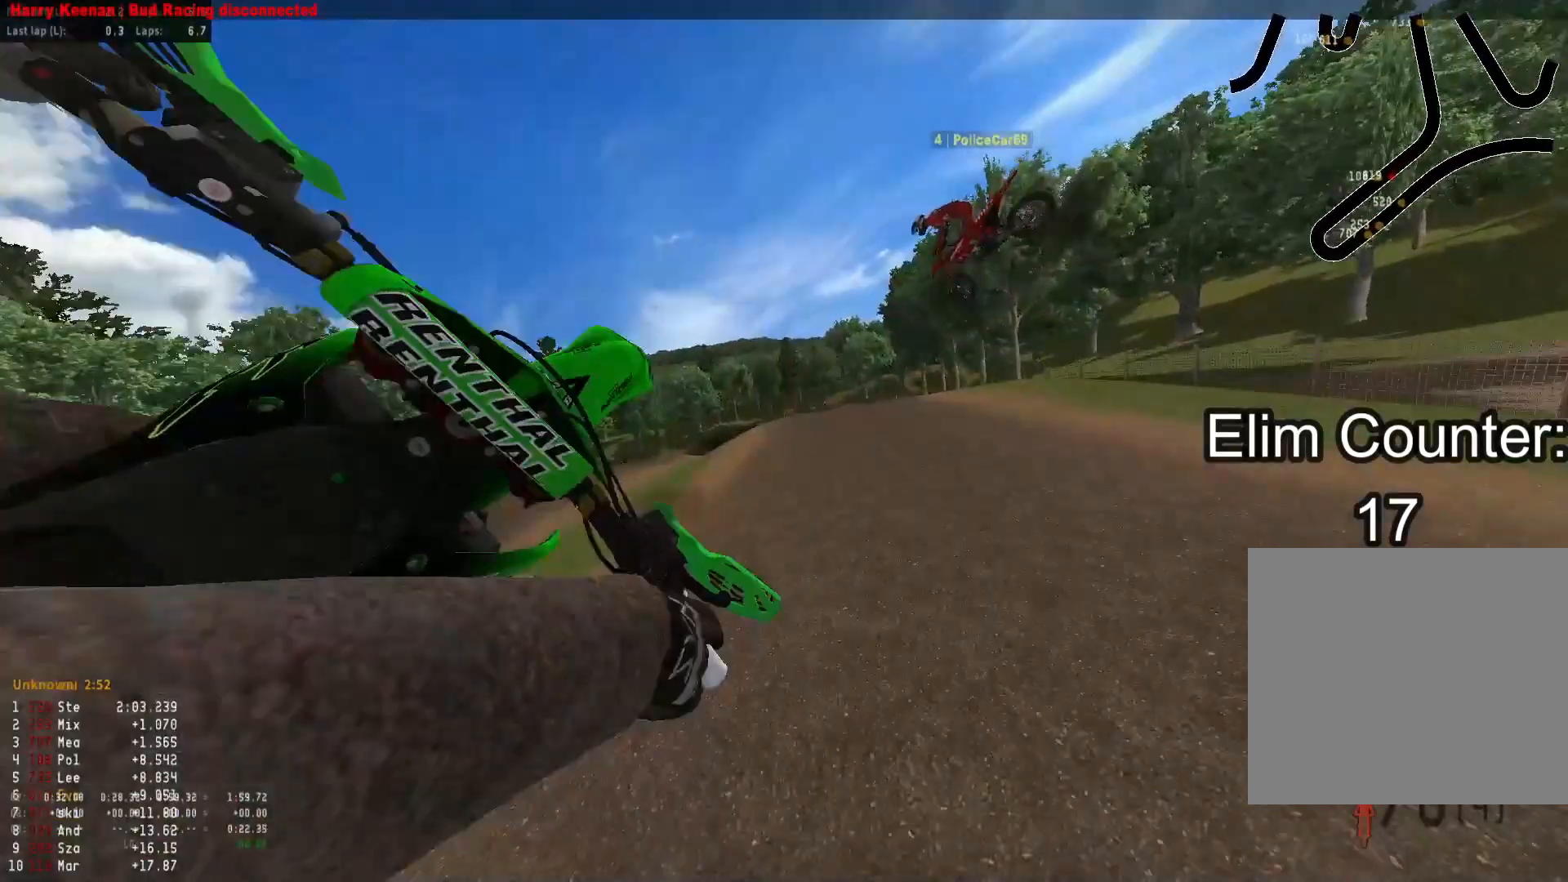
{"buttons": [], "left_stick": "up", "right_stick": "center", "events": [[100, "R3", "up"], [150, "left_stick", "up-right"], [267, "left_stick", "right"], [383, "L1", "down"], [433, "left_stick", "up"], [500, "L1", "up"]]}
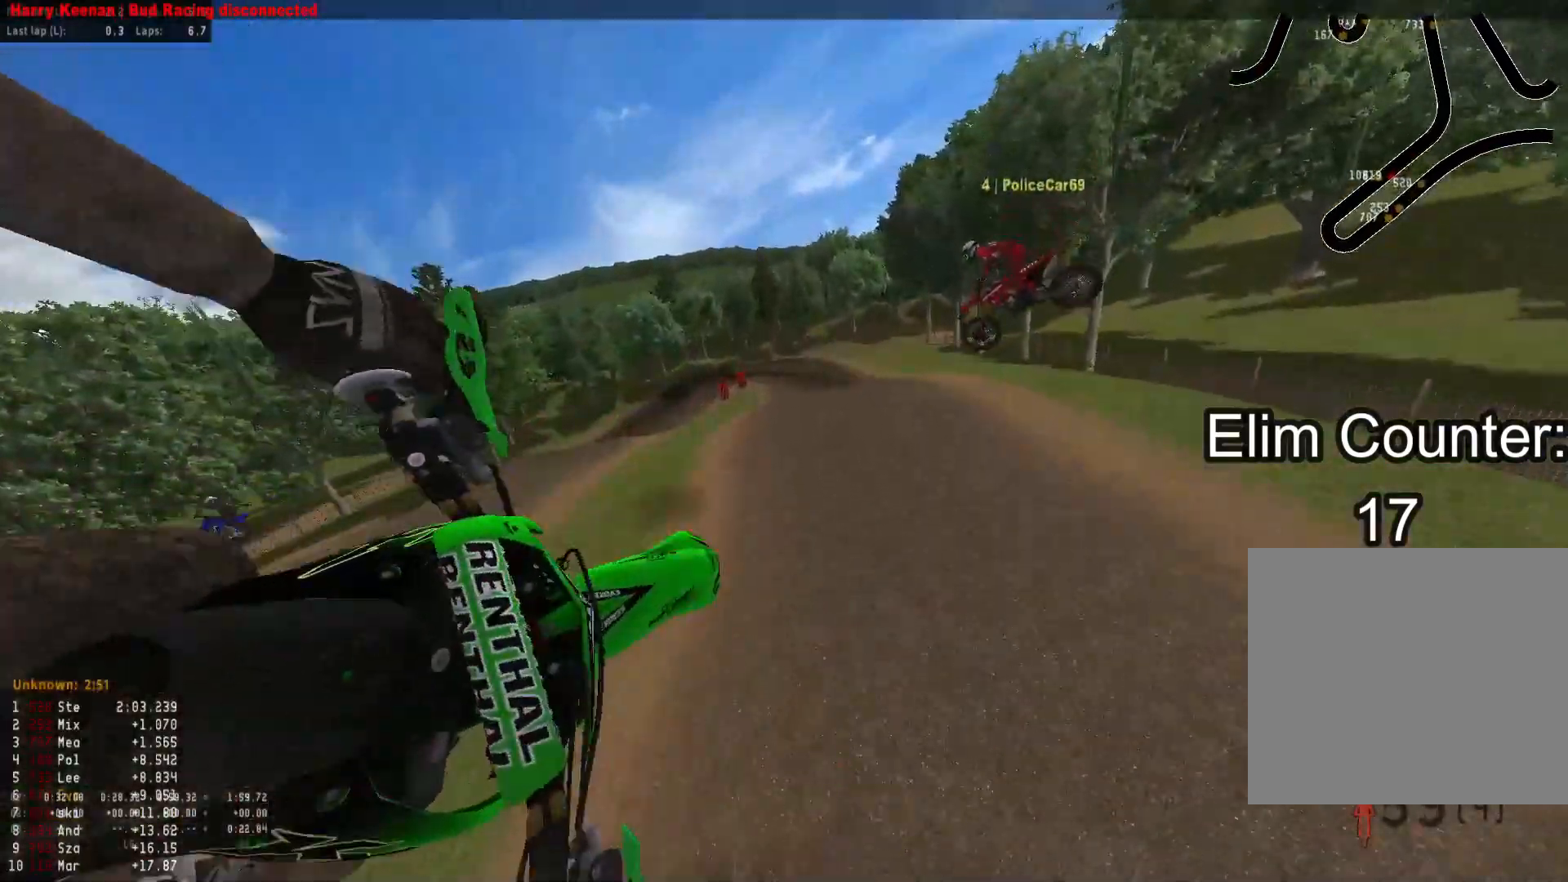
{"buttons": ["R2"], "left_stick": "down-left", "right_stick": "up", "events": [[167, "left_stick", "up-left"], [217, "right_stick", "up"], [267, "R2", "down"], [317, "left_stick", "left"], [450, "left_stick", "down-left"]]}
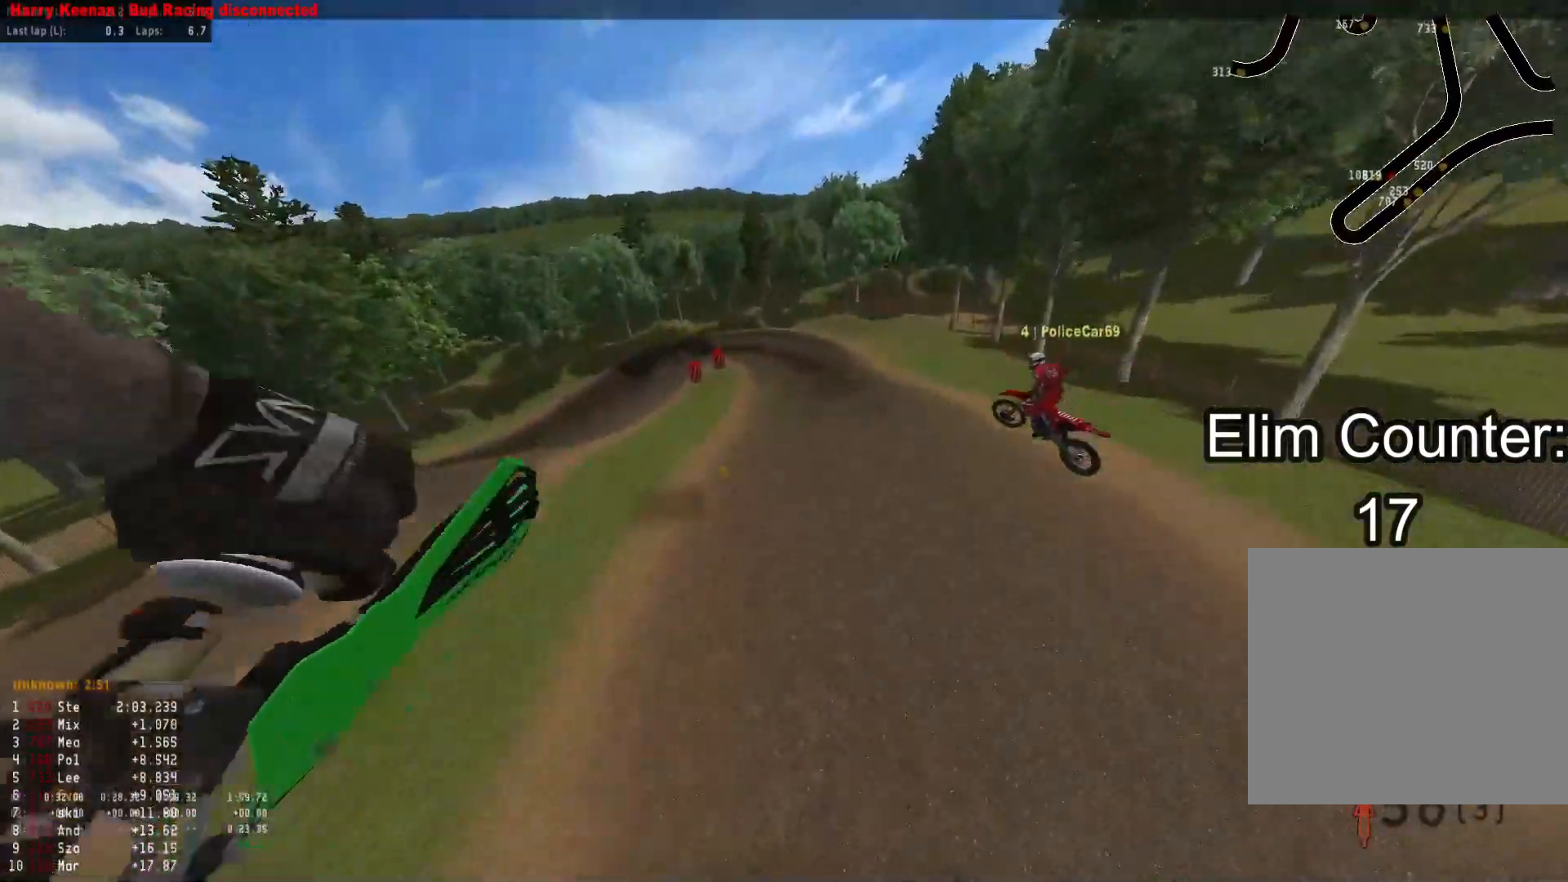
{"buttons": ["R2"], "left_stick": "down", "right_stick": "up", "events": [[100, "left_stick", "down"]]}
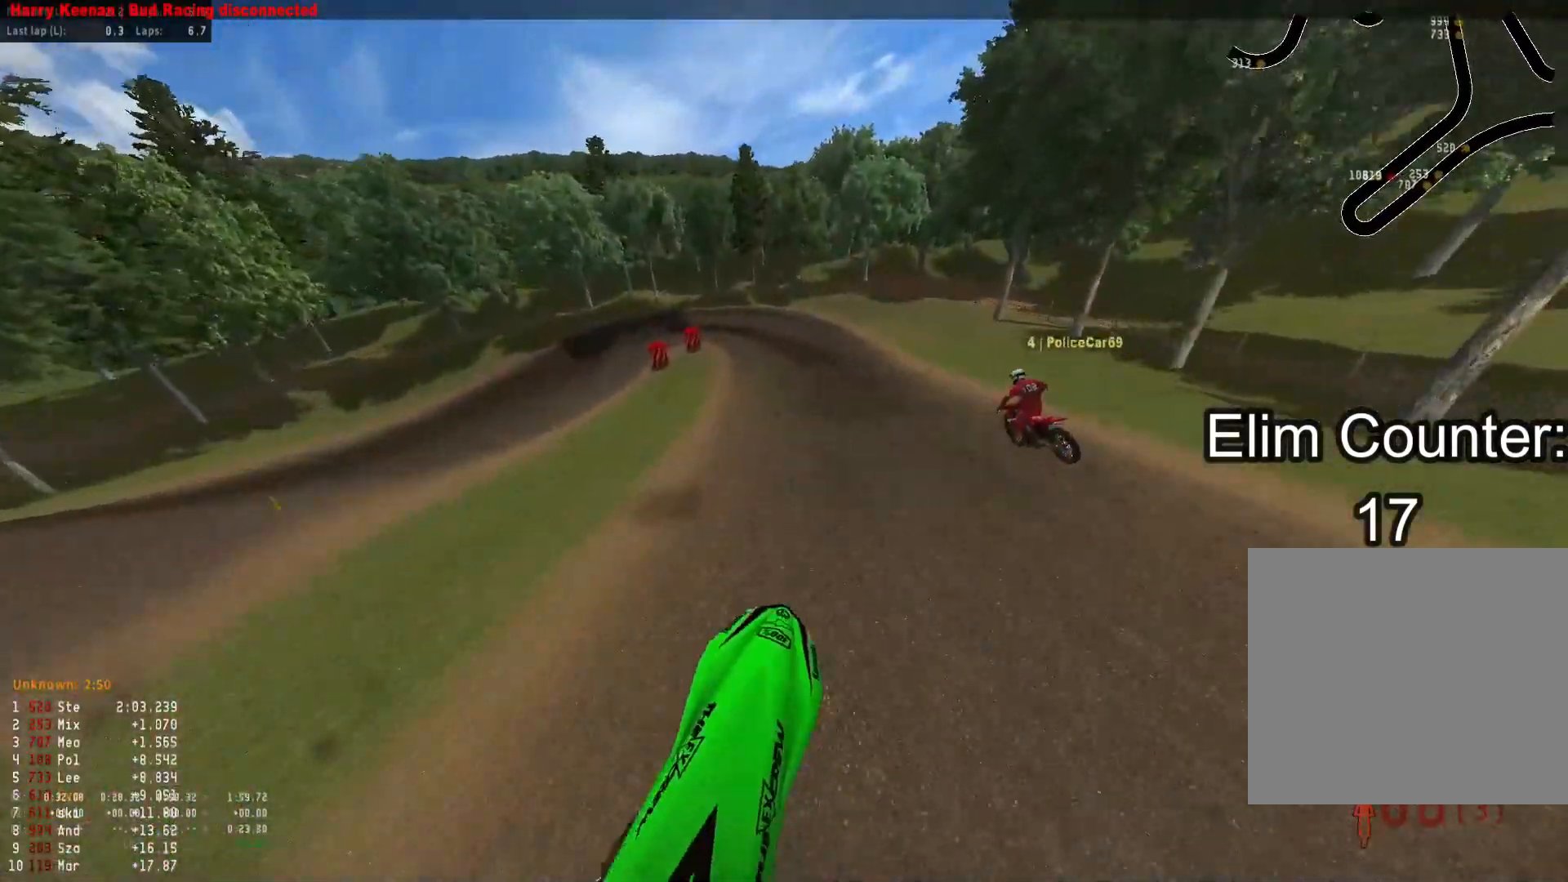
{"buttons": ["L1"], "left_stick": "down", "right_stick": "down-left", "events": [[150, "right_stick", "up-left"], [250, "R3", "down"], [283, "right_stick", "center"], [333, "R3", "up"], [350, "right_stick", "down-left"], [433, "R2", "up"], [467, "L1", "down"]]}
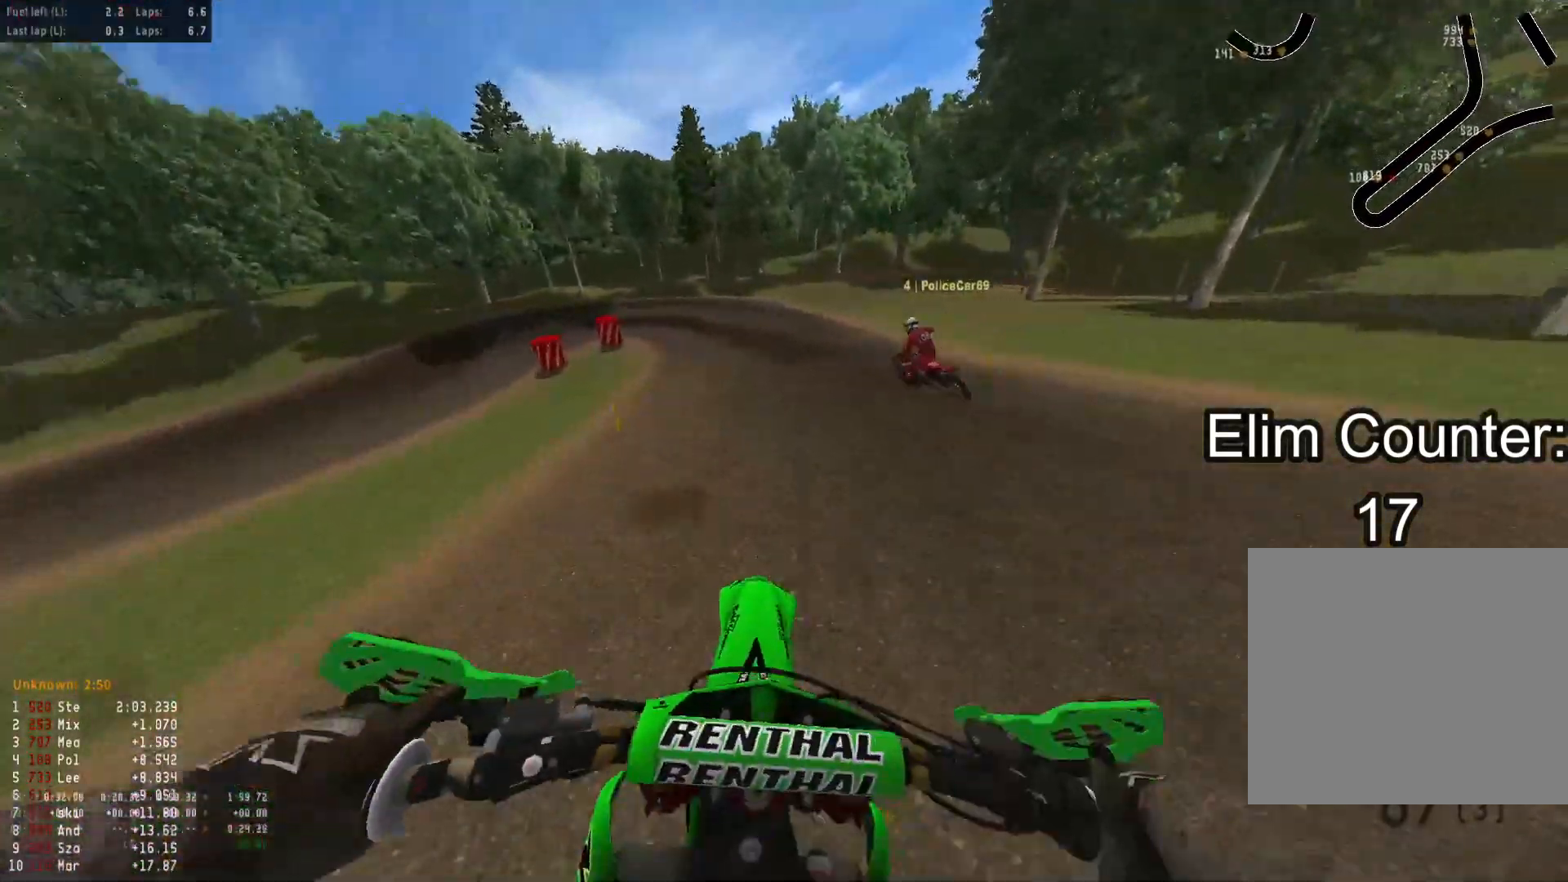
{"buttons": [], "left_stick": "down-left", "right_stick": "down-left", "events": [[67, "L1", "up"], [117, "left_stick", "down-left"]]}
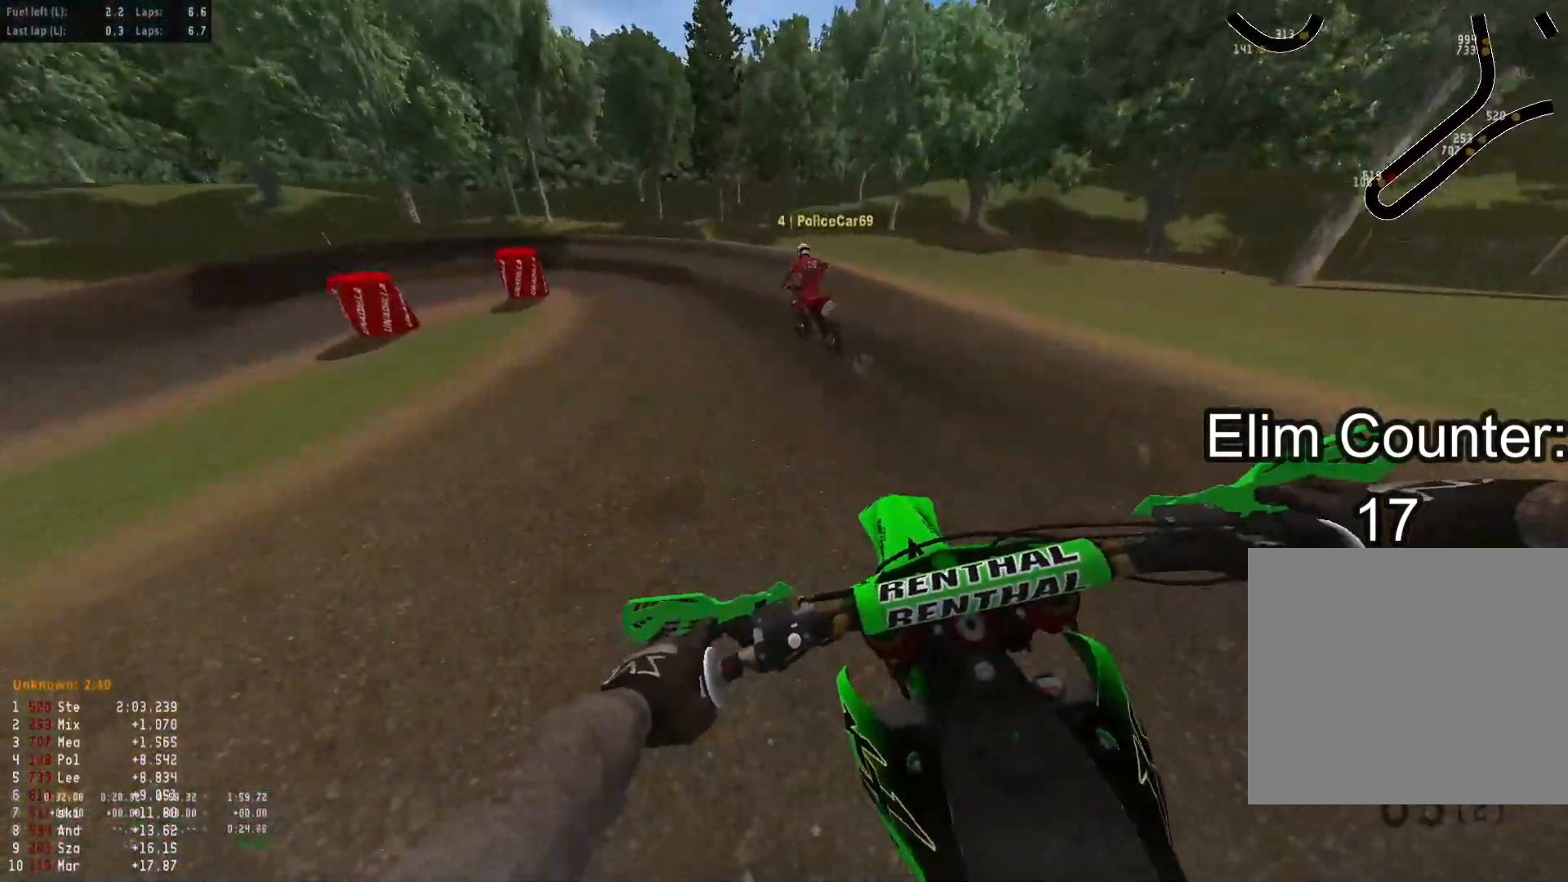
{"buttons": [], "left_stick": "down-left", "right_stick": "down-left", "events": []}
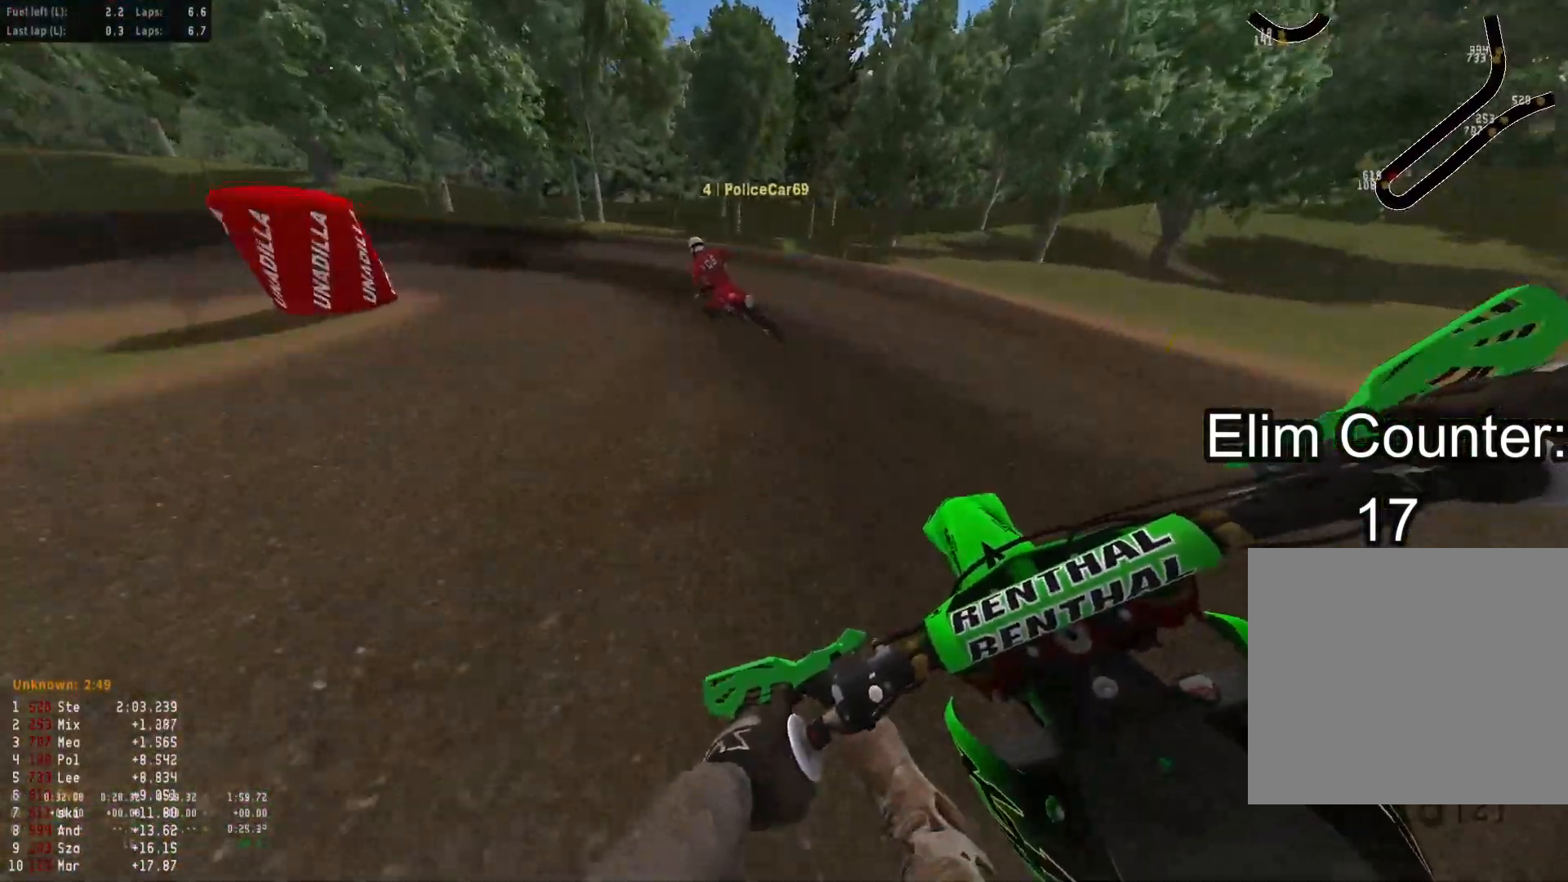
{"buttons": [], "left_stick": "down-left", "right_stick": "down-right", "events": [[100, "right_stick", "down"], [433, "right_stick", "down-right"]]}
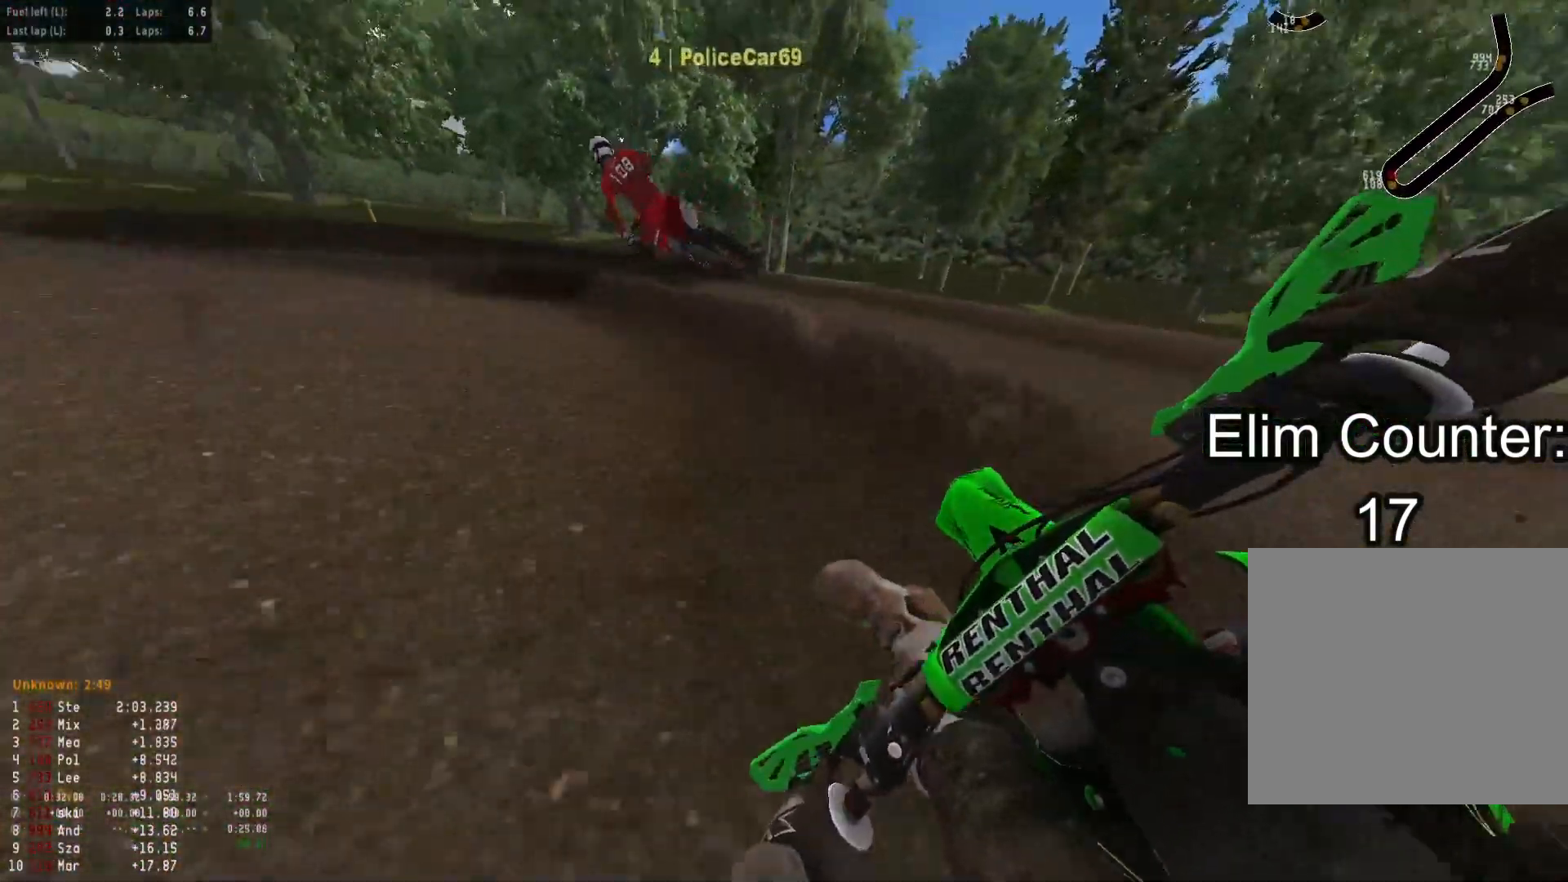
{"buttons": ["R2"], "left_stick": "down-left", "right_stick": "down-right", "events": [[367, "R2", "down"]]}
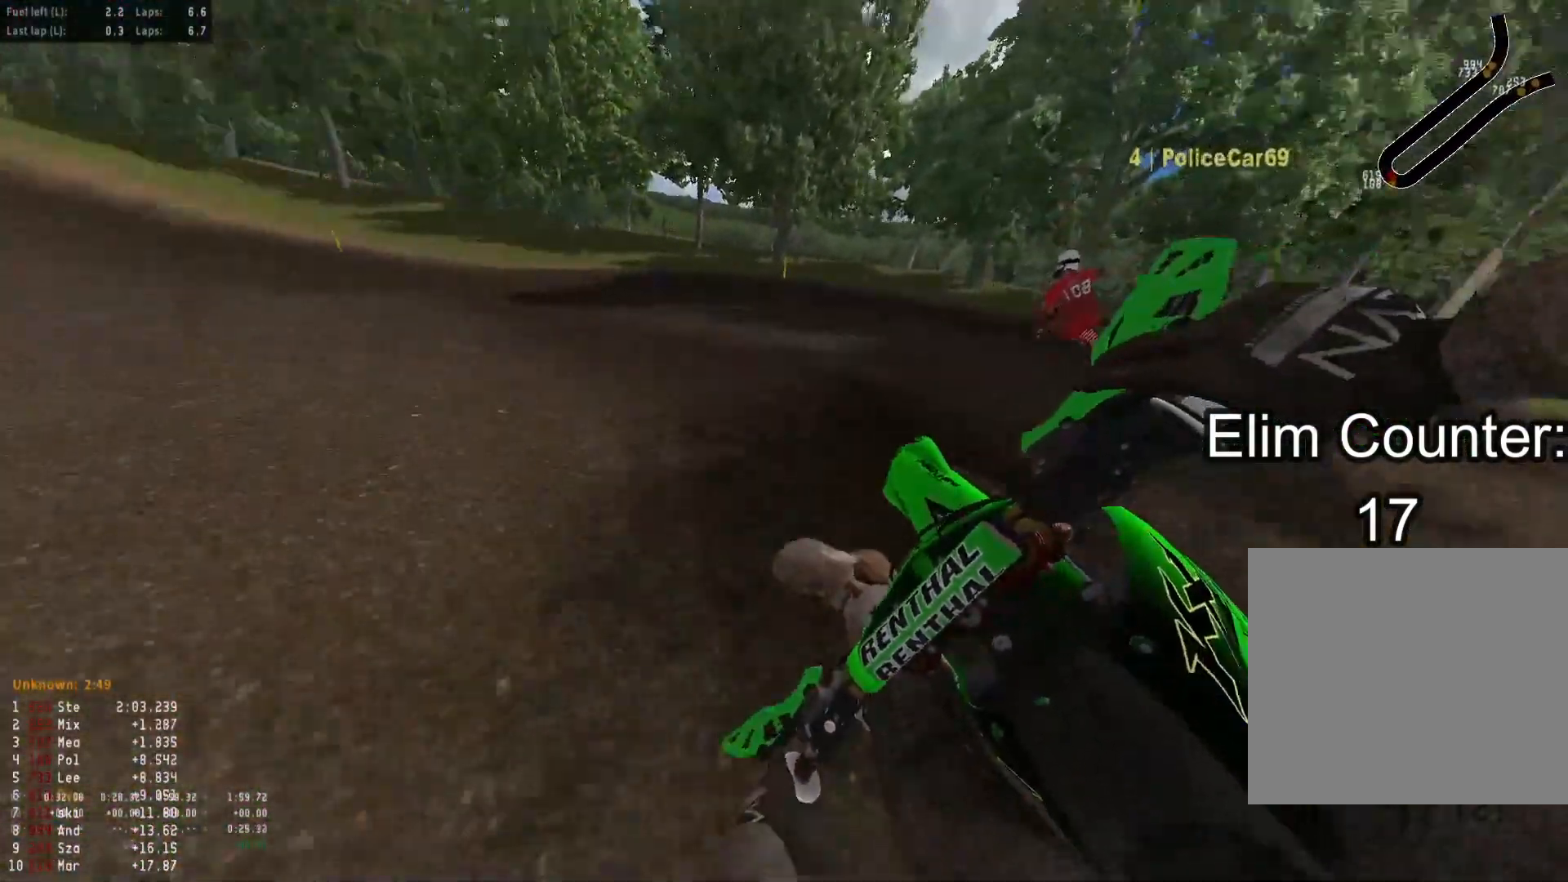
{"buttons": ["R2"], "left_stick": "up-left", "right_stick": "right", "events": [[333, "R3", "down"], [350, "left_stick", "up-left"], [400, "R3", "up"], [500, "right_stick", "right"]]}
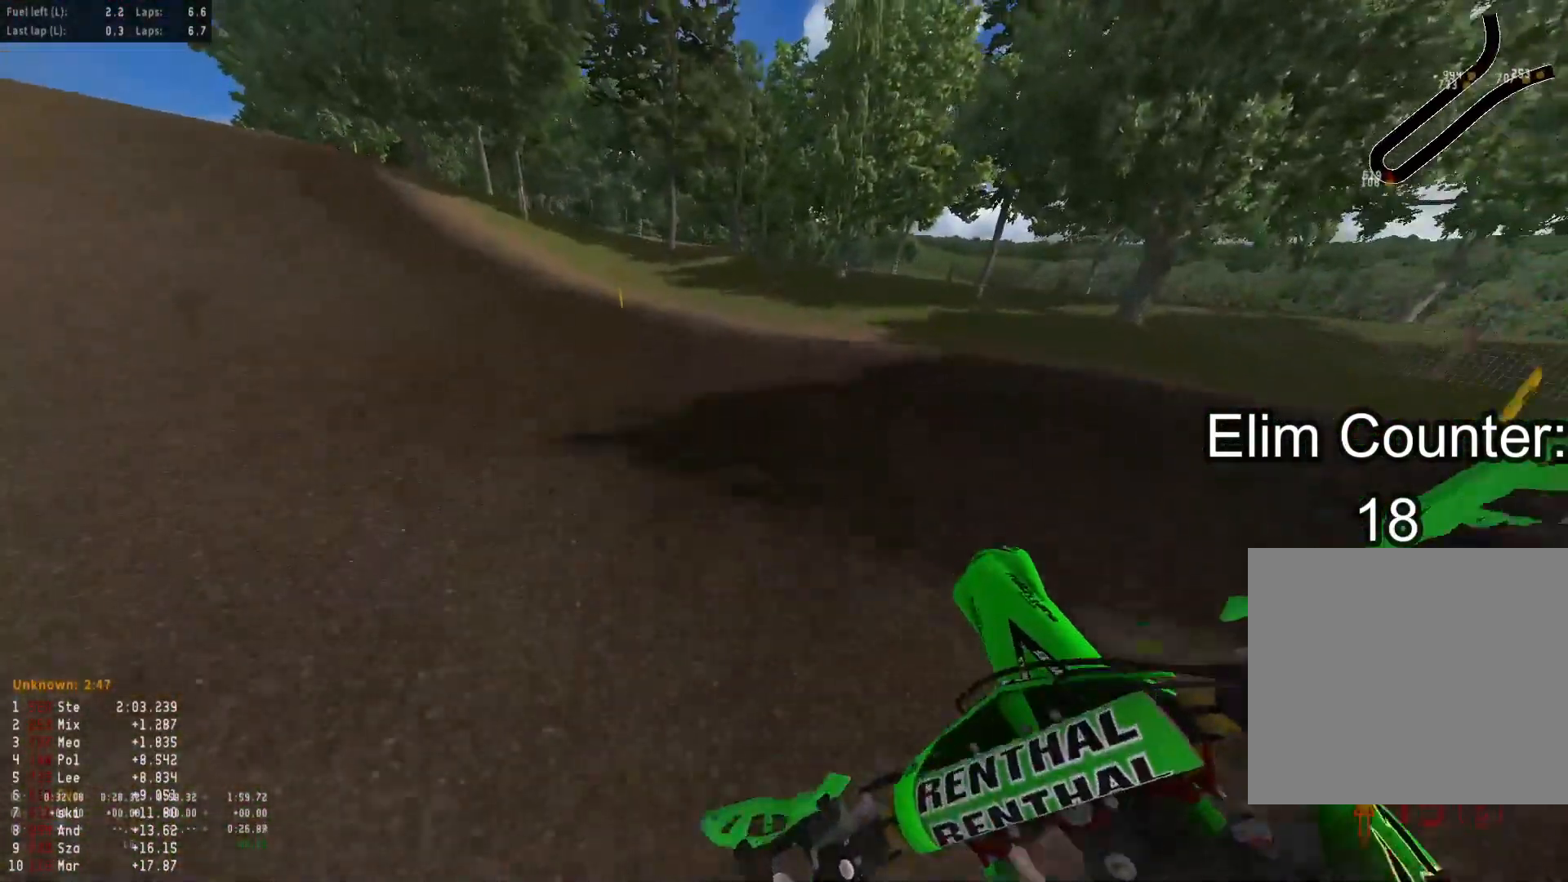
{"buttons": ["R2"], "left_stick": "up-left", "right_stick": "down-right", "events": [[450, "right_stick", "down-right"]]}
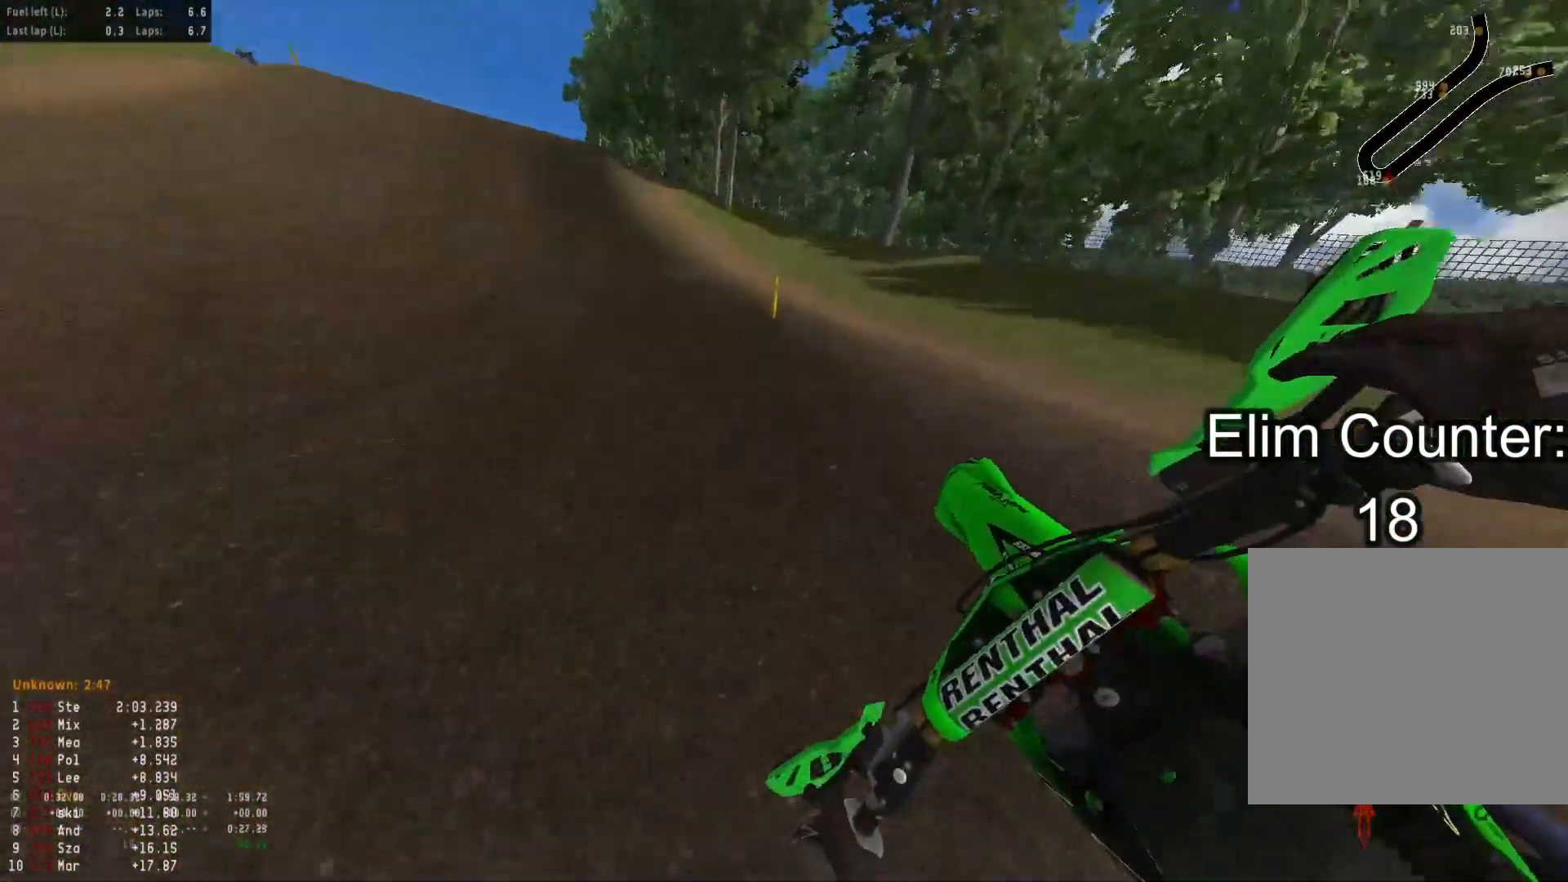
{"buttons": ["R2", "R3"], "left_stick": "up-right", "right_stick": "down", "events": [[33, "left_stick", "center"], [83, "right_stick", "down"], [417, "R3", "down"], [467, "left_stick", "up-right"]]}